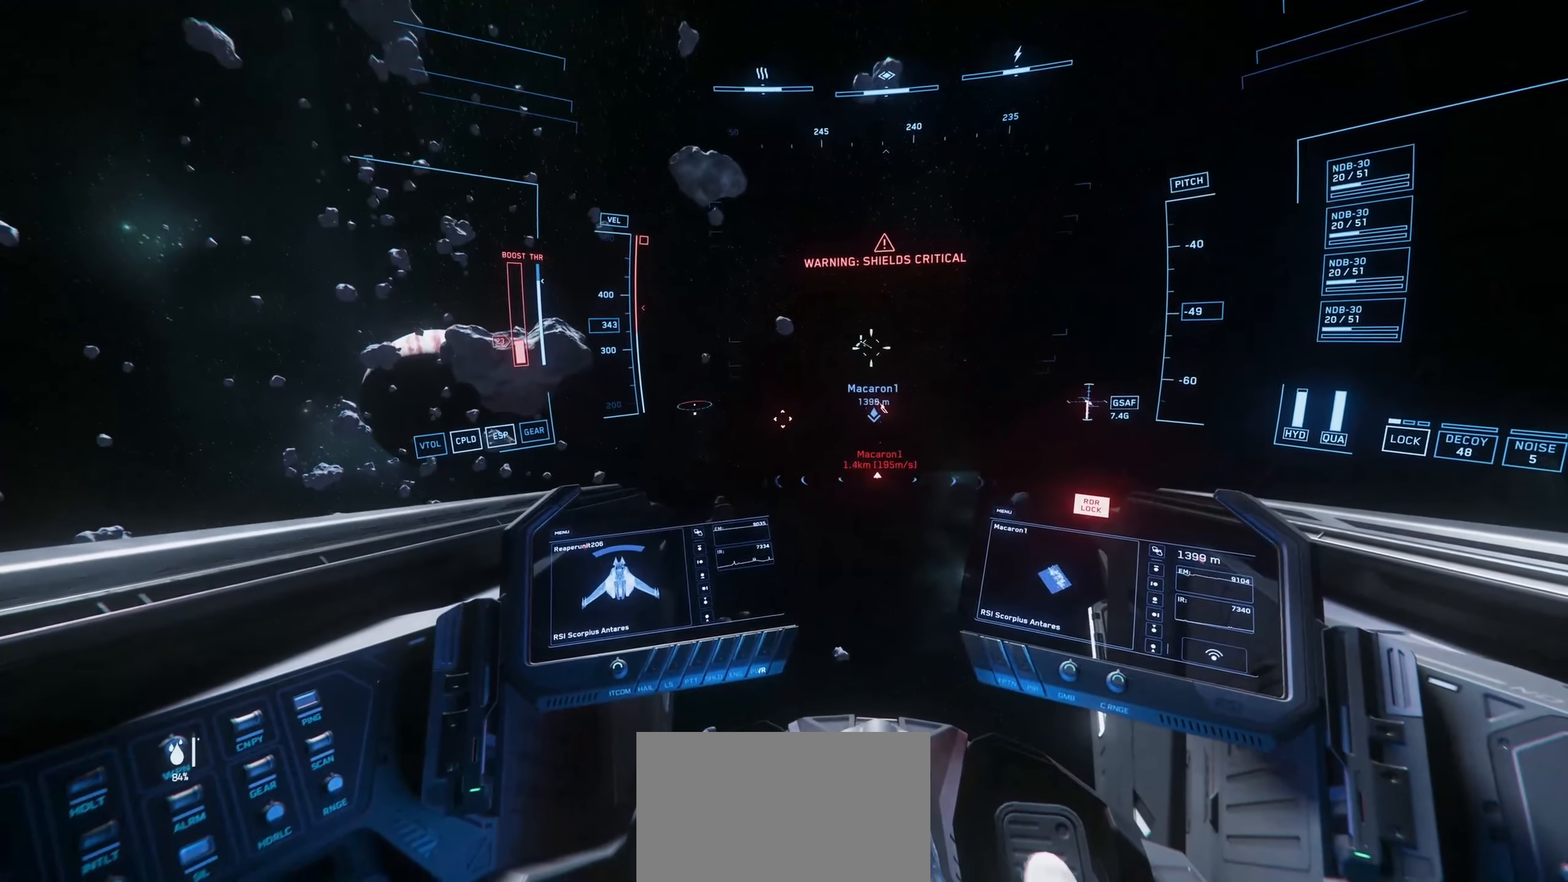
Gameplay with keyboard and mouse; each line is a JSON object with the keys and mouse buttons held at the frame after it. "events" lists presses ("down") and releases ("up") of "1", "2", "3", "4", "5", "a", "alt", "c", "caps_lock", "ctrl", "d", "e", "f", "g", "q", "r", "s", "shift", "space", "t", "tab", "v", "w", "x", "z", "mouse_left", "mouse_wheel" and "mouse_right" between this image and that frame as [ms after this image, input, new state], when the widget could be followed in between. "mouse_left", "mouse_wheel", "mouse_right" = the "left", "wheel", "right" buttons of the "mouse" list. No other keys are recorded. "wheel" means that the mouse wheel is clicked or scrolled. "mouse_move" is the direction in which the mouse moves at that frame (one of eight, or "still"), when it could be read.
{"keys": ["shift", "space", "w"], "mouse": [], "mouse_move": "left", "events": []}
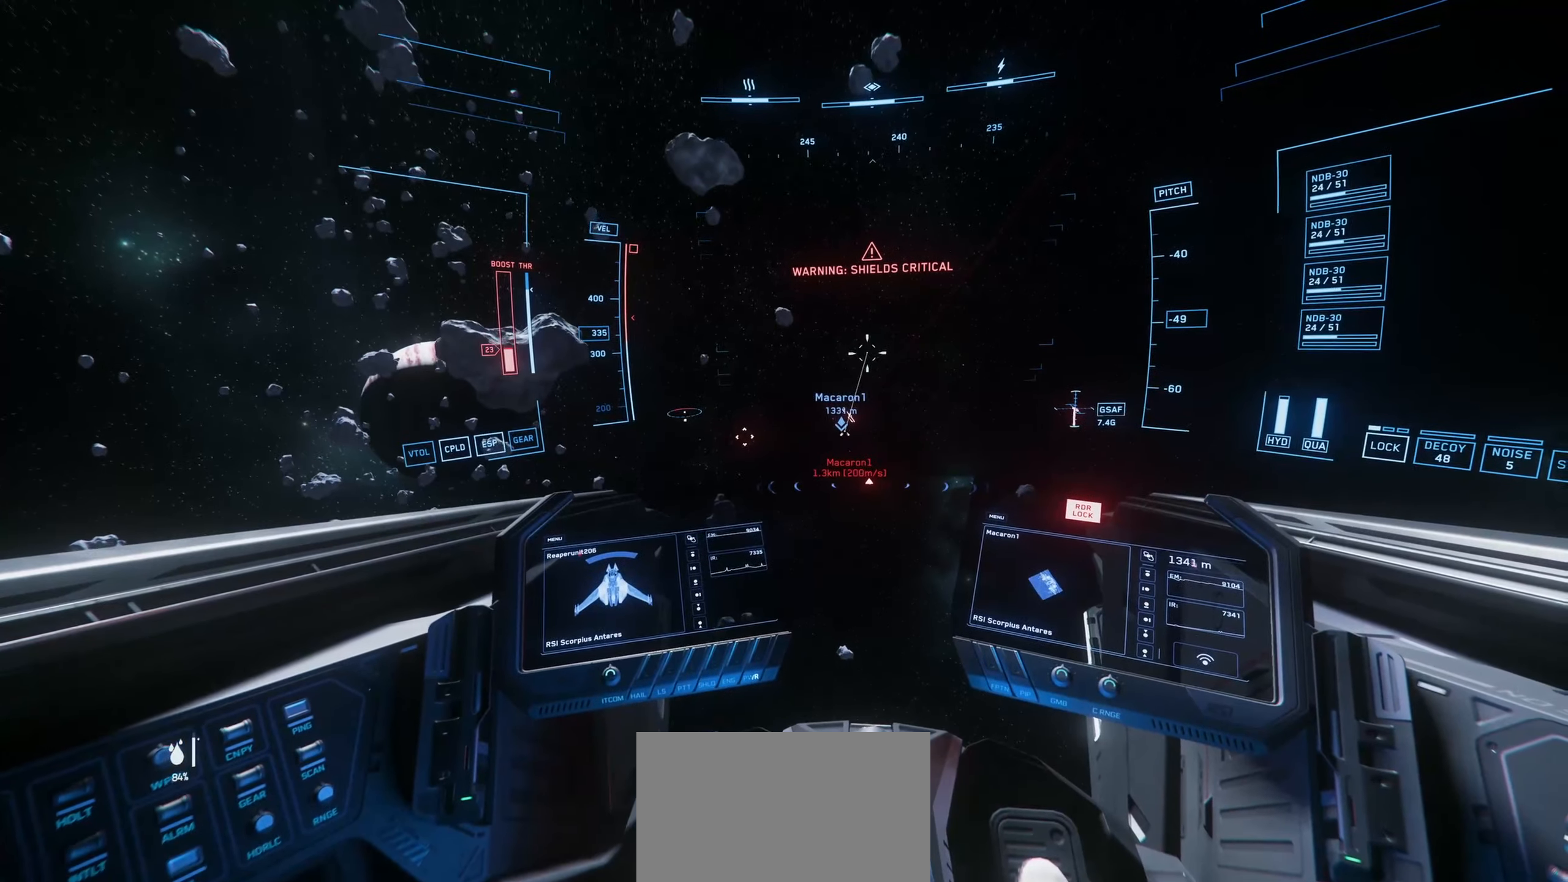
{"keys": ["space"], "mouse": [], "mouse_move": "up", "events": [[300, "shift", "up"], [333, "w", "up"]]}
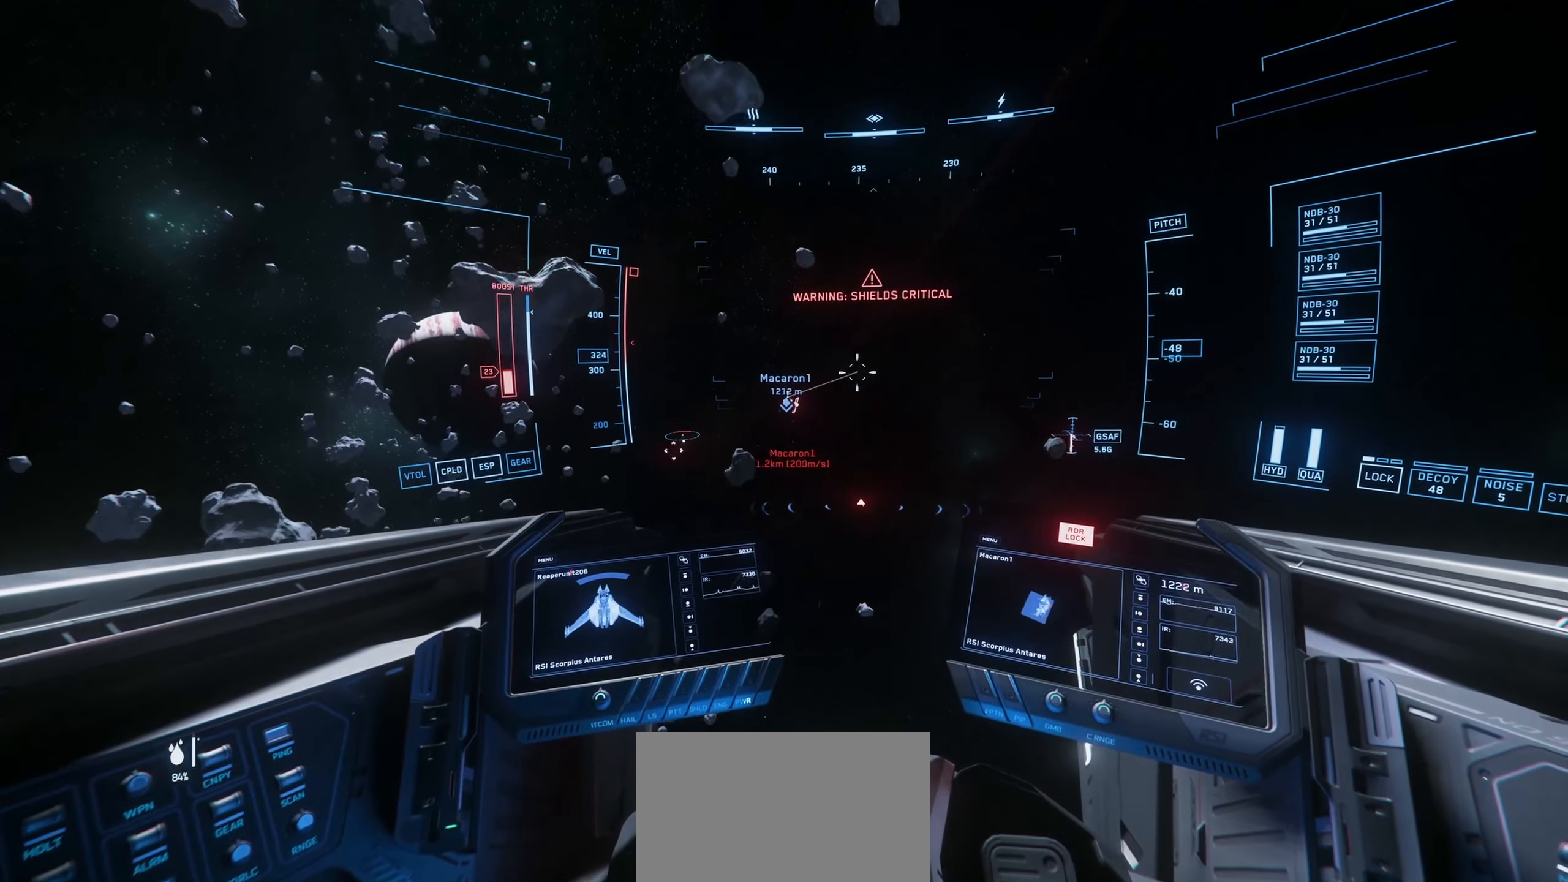
{"keys": ["d", "space"], "mouse": [], "mouse_move": "down", "events": [[117, "d", "down"]]}
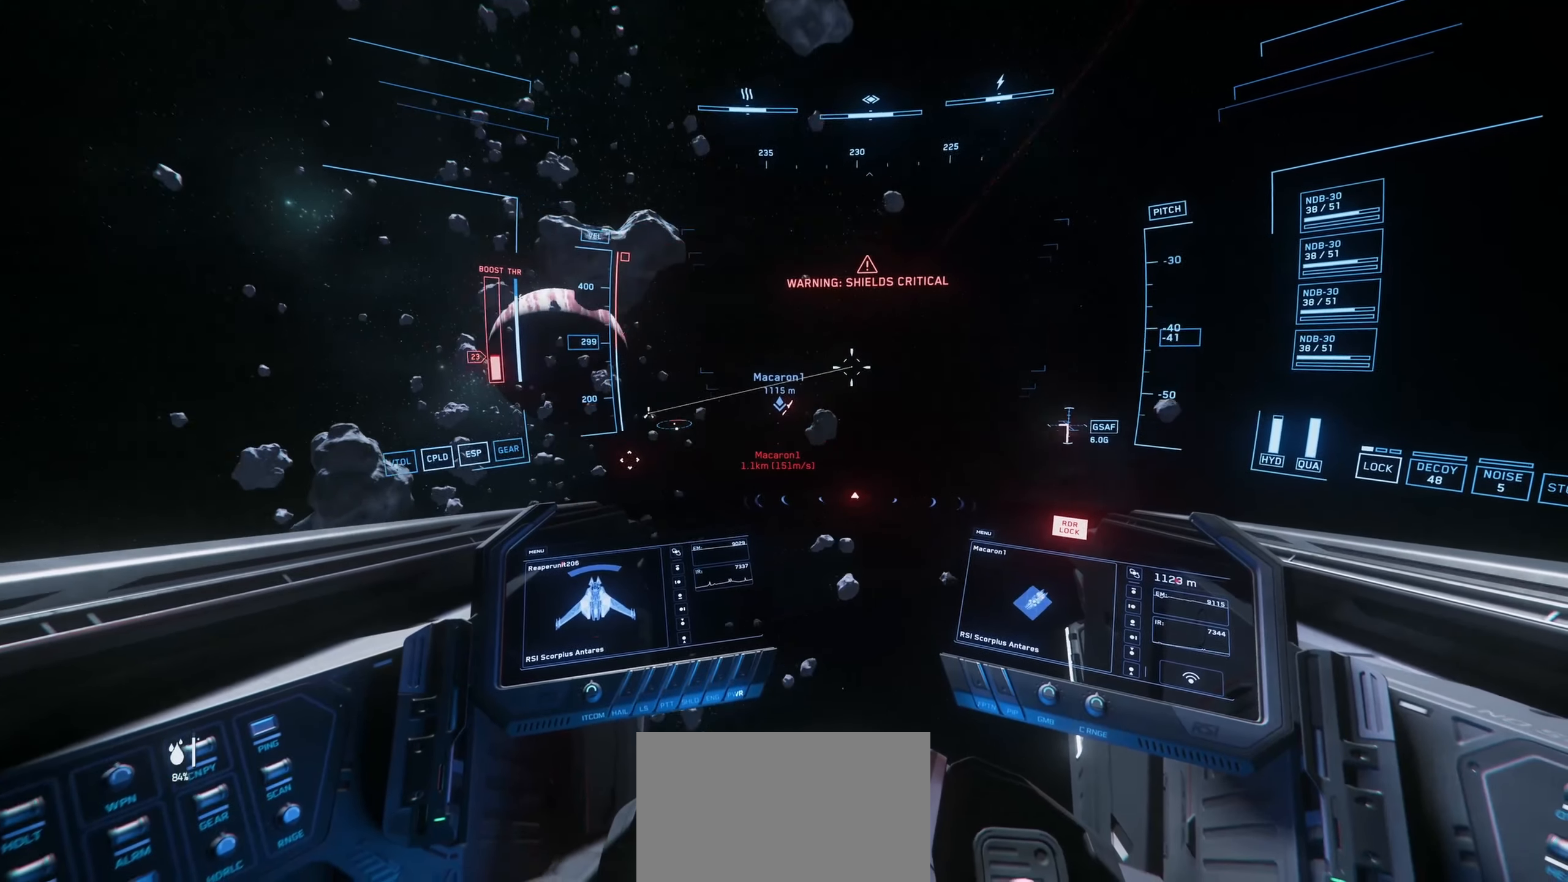
{"keys": ["d", "space"], "mouse": [], "mouse_move": "up", "events": []}
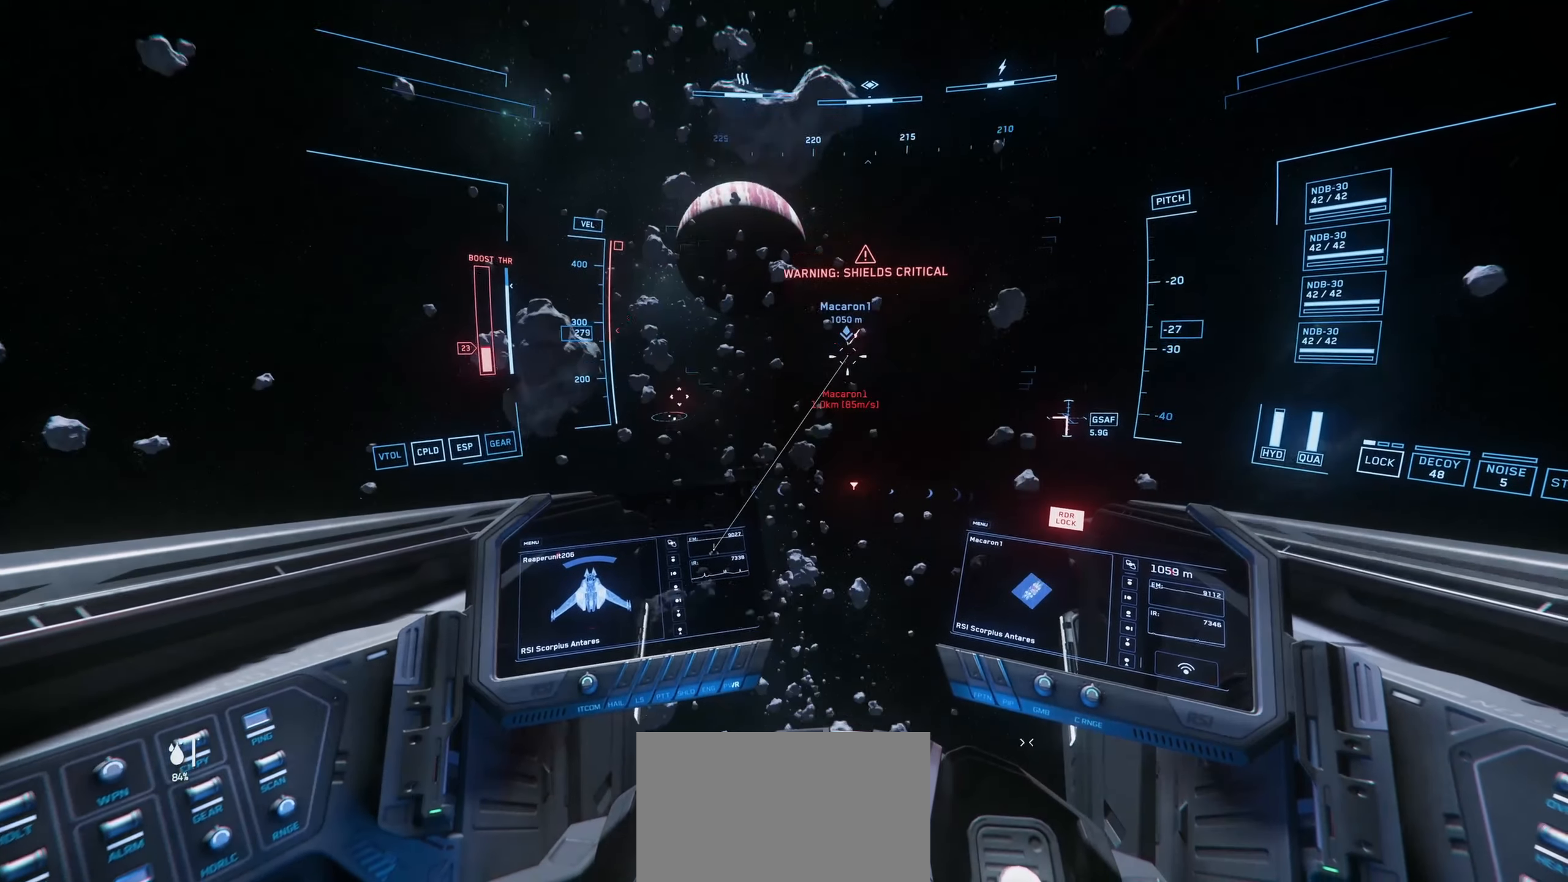
{"keys": ["space", "w"], "mouse": [], "mouse_move": "right", "events": [[334, "w", "down"], [384, "d", "up"]]}
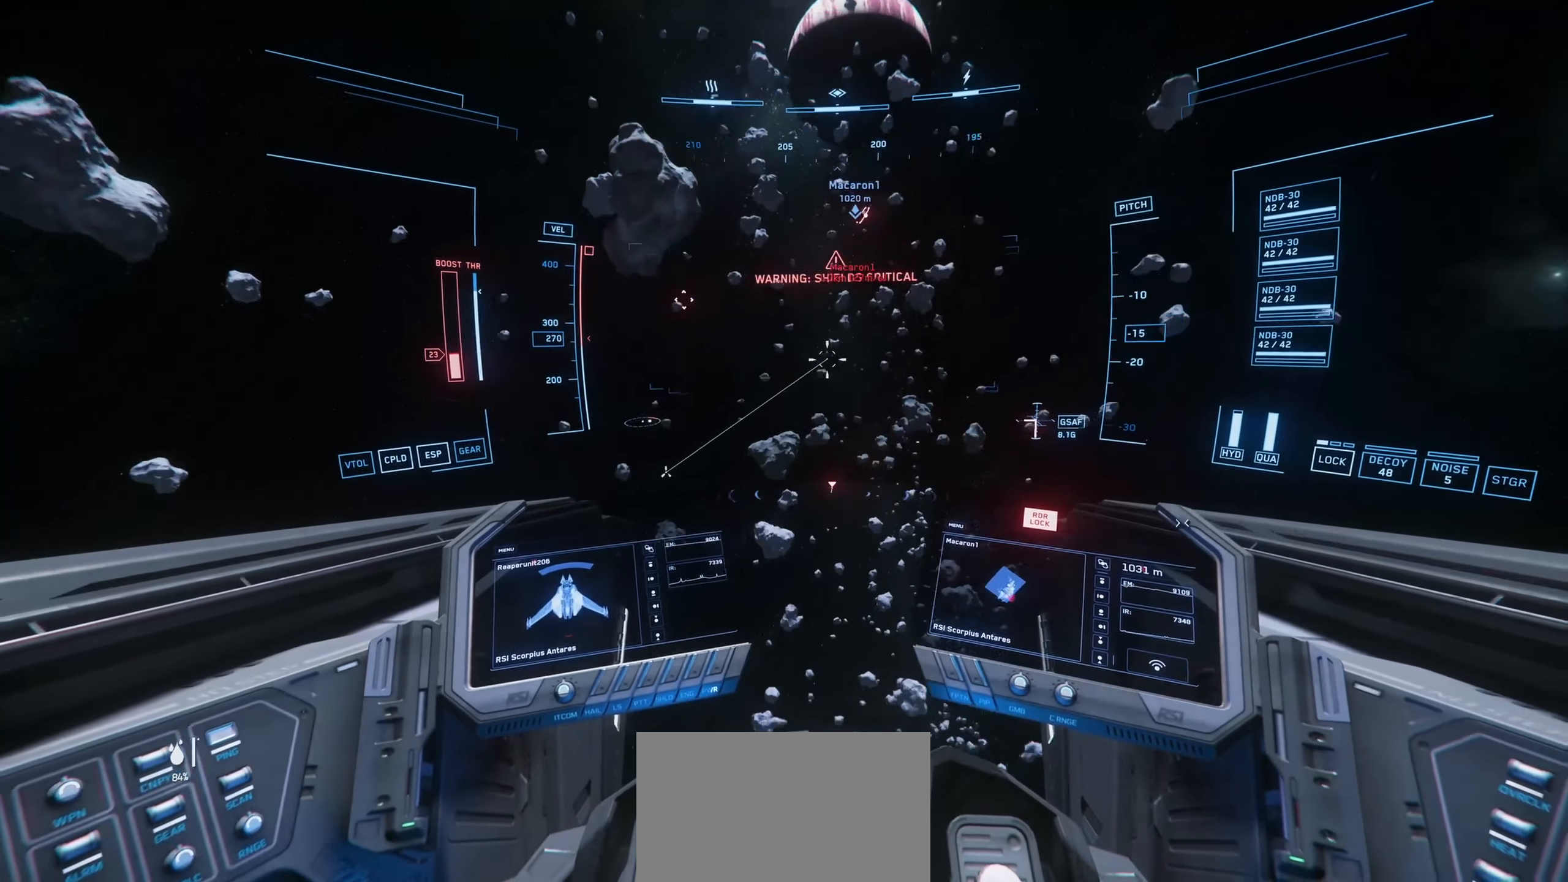
{"keys": ["e", "space", "w"], "mouse": [], "mouse_move": "right", "events": [[16, "e", "down"]]}
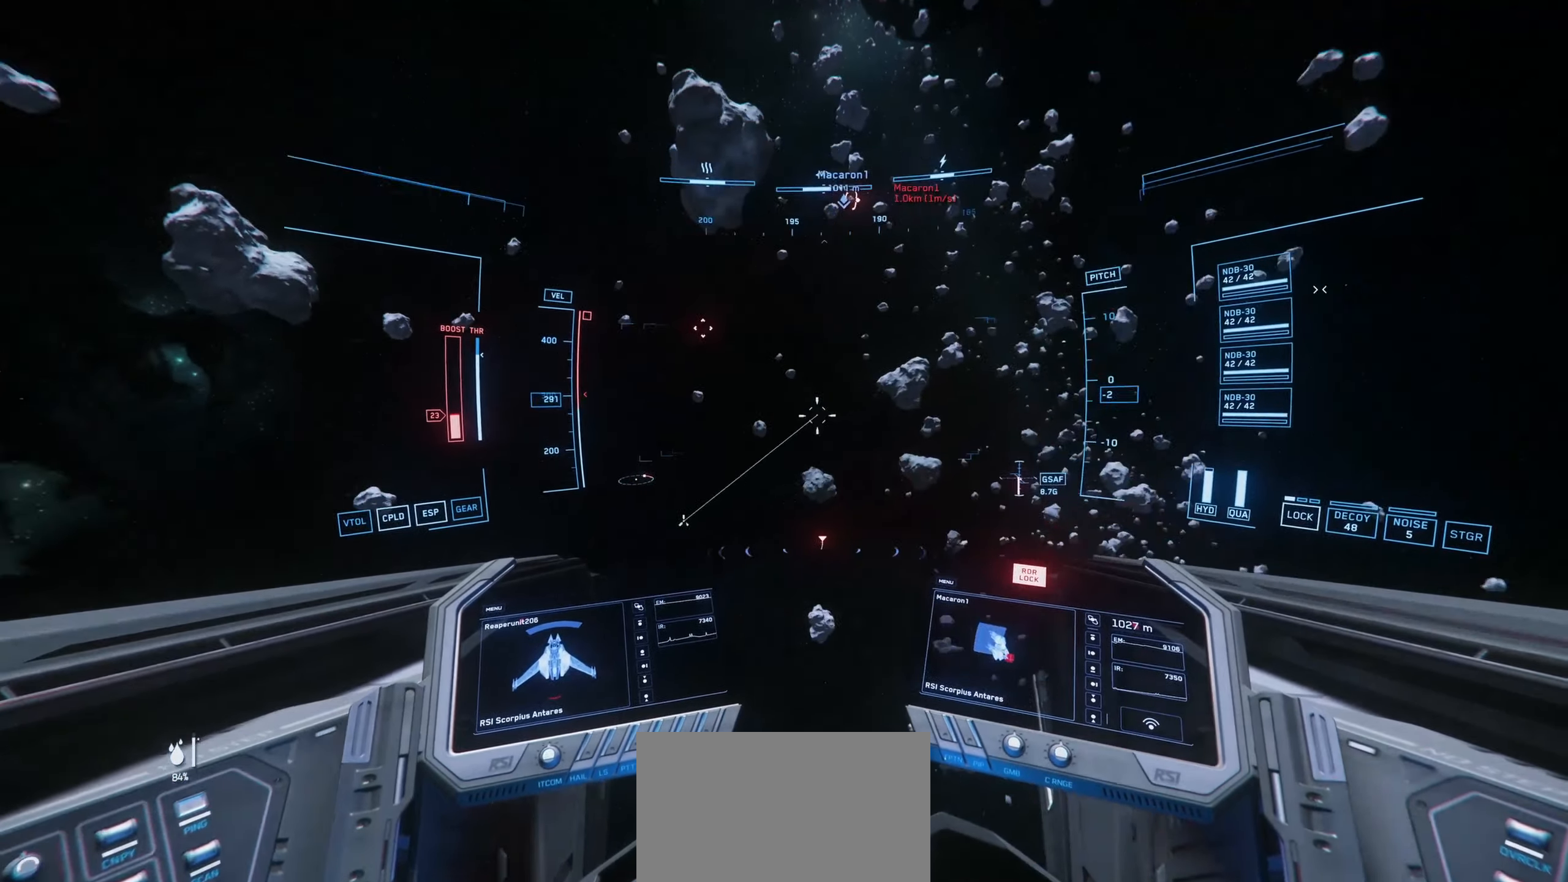
{"keys": ["e", "space", "w"], "mouse": [], "mouse_move": "up", "events": []}
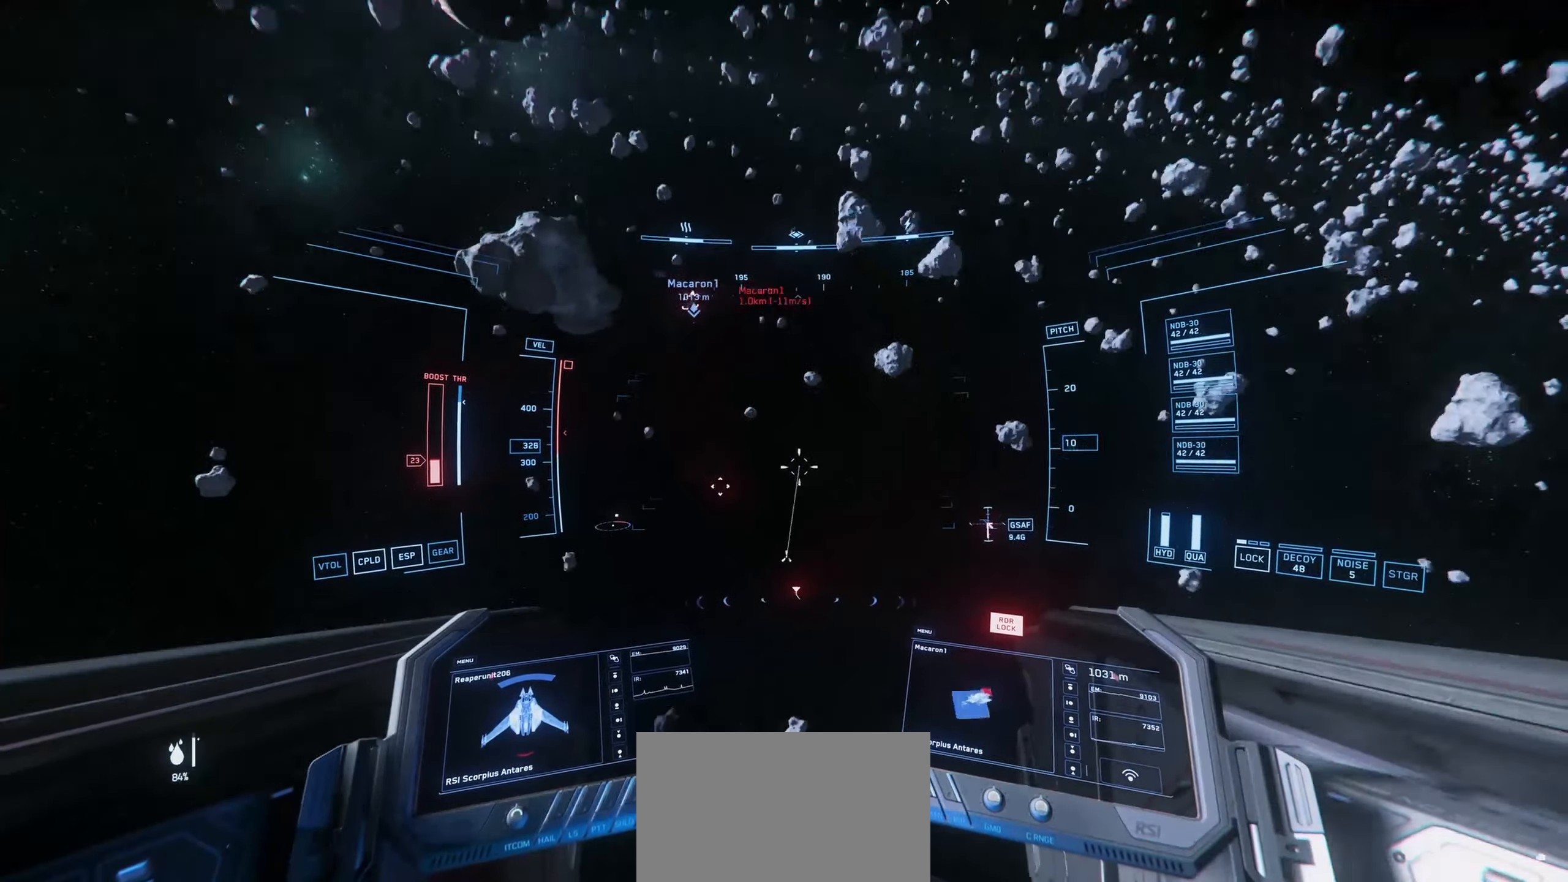
{"keys": ["w"], "mouse": [], "mouse_move": "left", "events": [[283, "e", "up"], [467, "space", "up"]]}
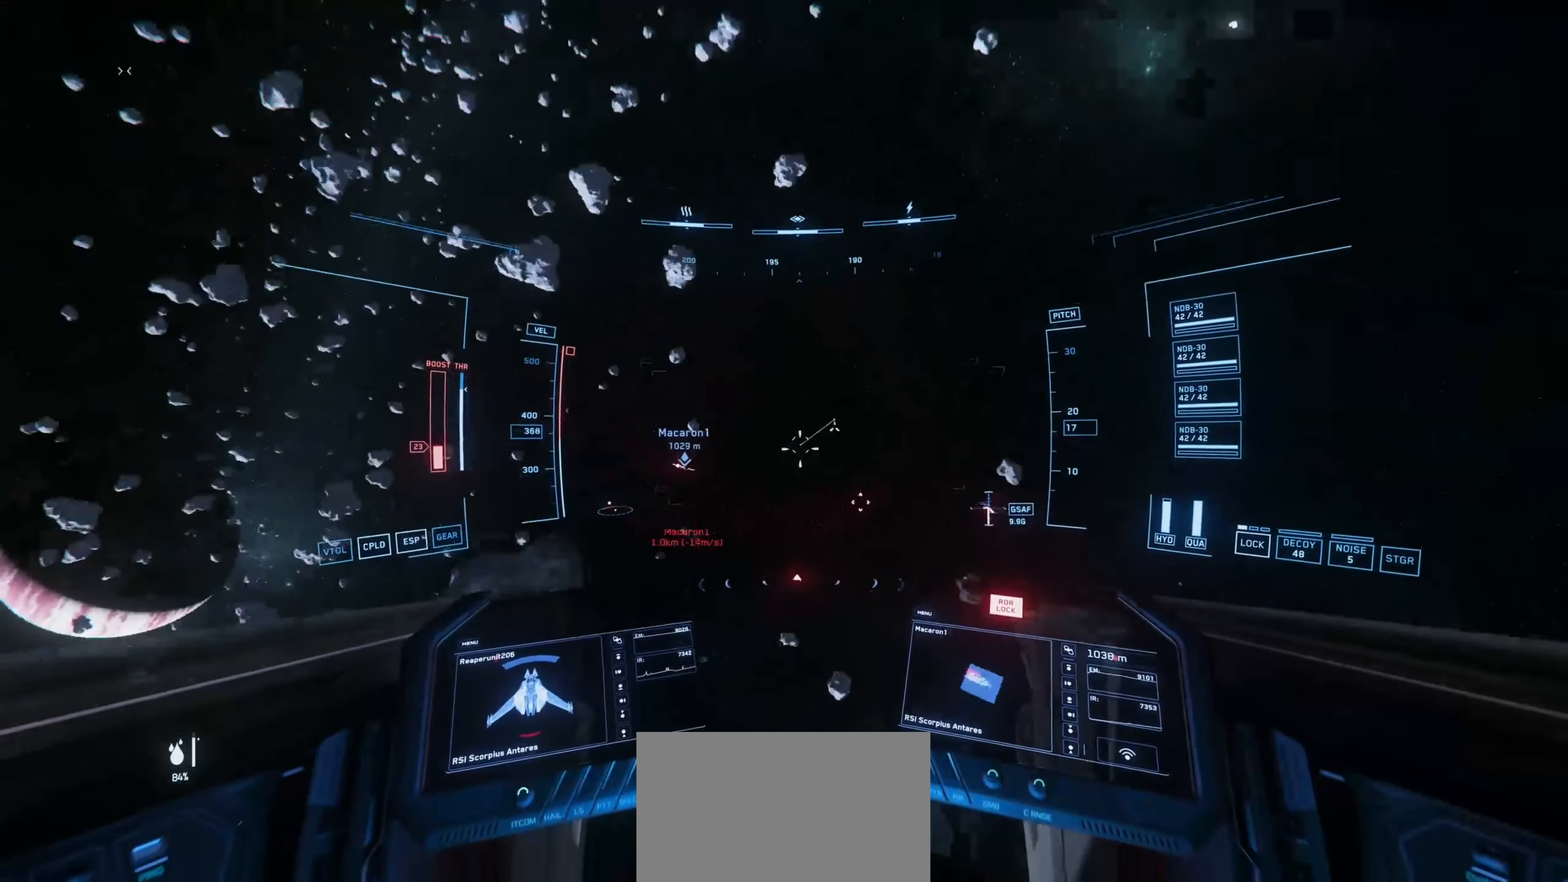
{"keys": ["w"], "mouse": [], "mouse_move": "still", "events": []}
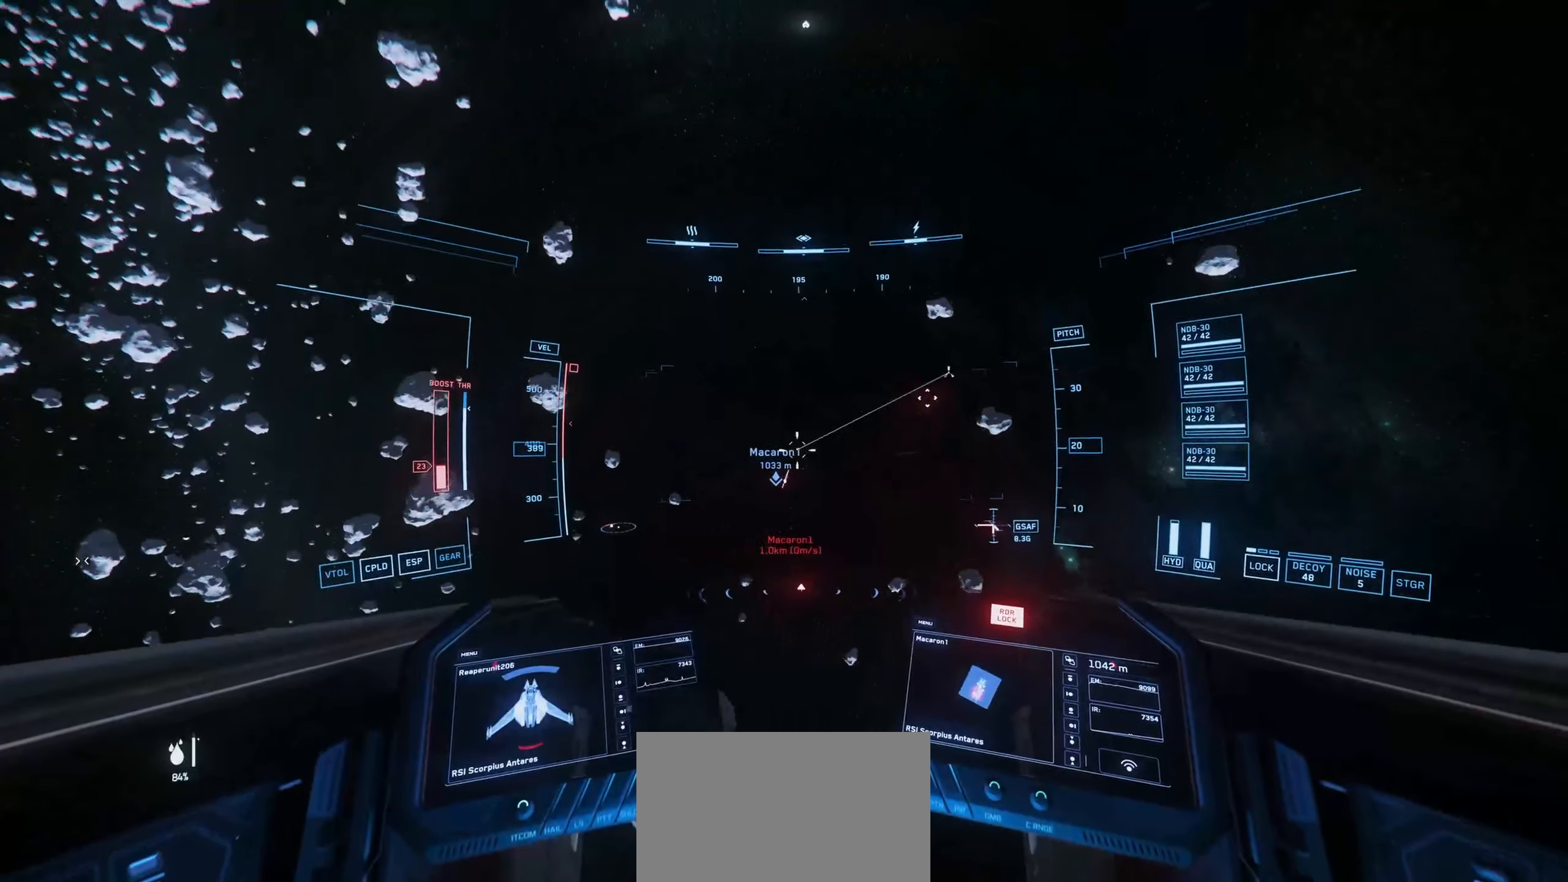
{"keys": ["w"], "mouse": [], "mouse_move": "down", "events": []}
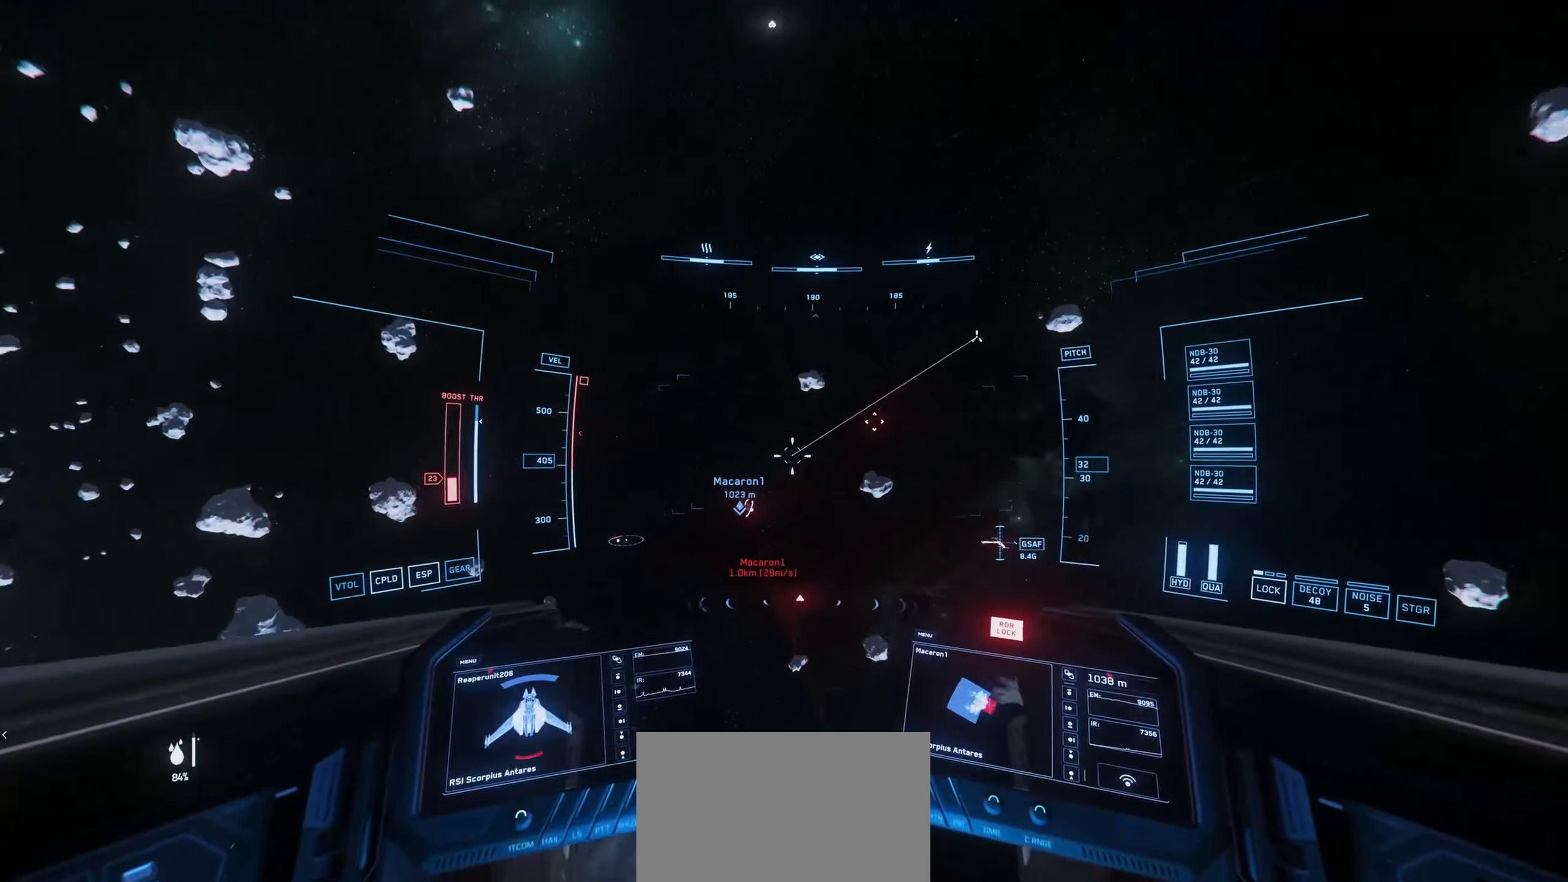
{"keys": ["space", "w"], "mouse": ["left"], "mouse_move": "down", "events": [[200, "space", "down"], [251, "mouse_left", "down"]]}
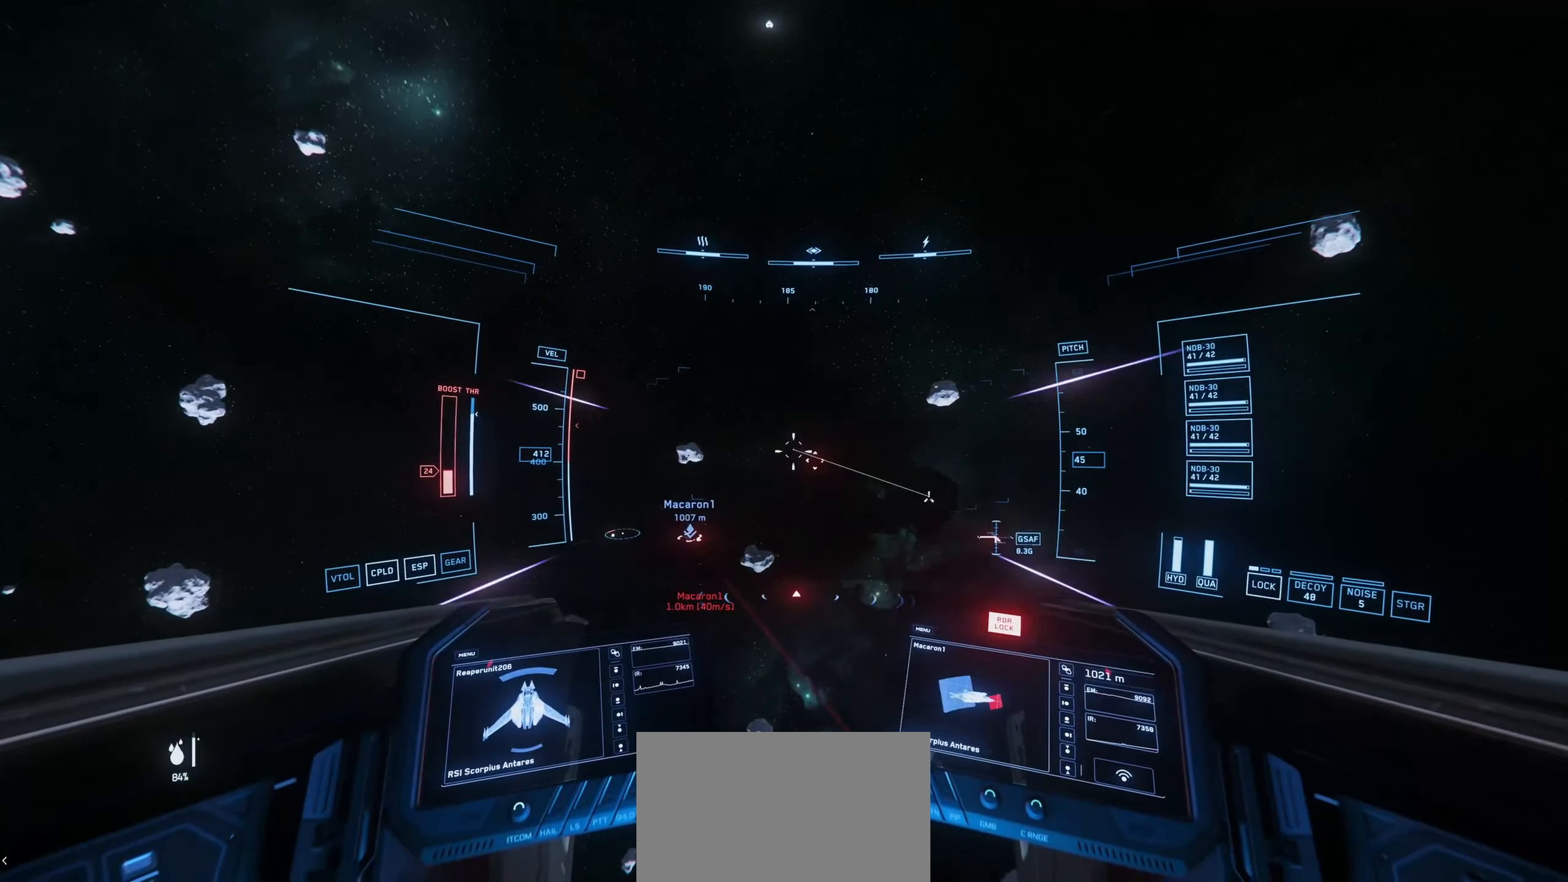
{"keys": ["space", "w"], "mouse": ["left"], "mouse_move": "up-left", "events": []}
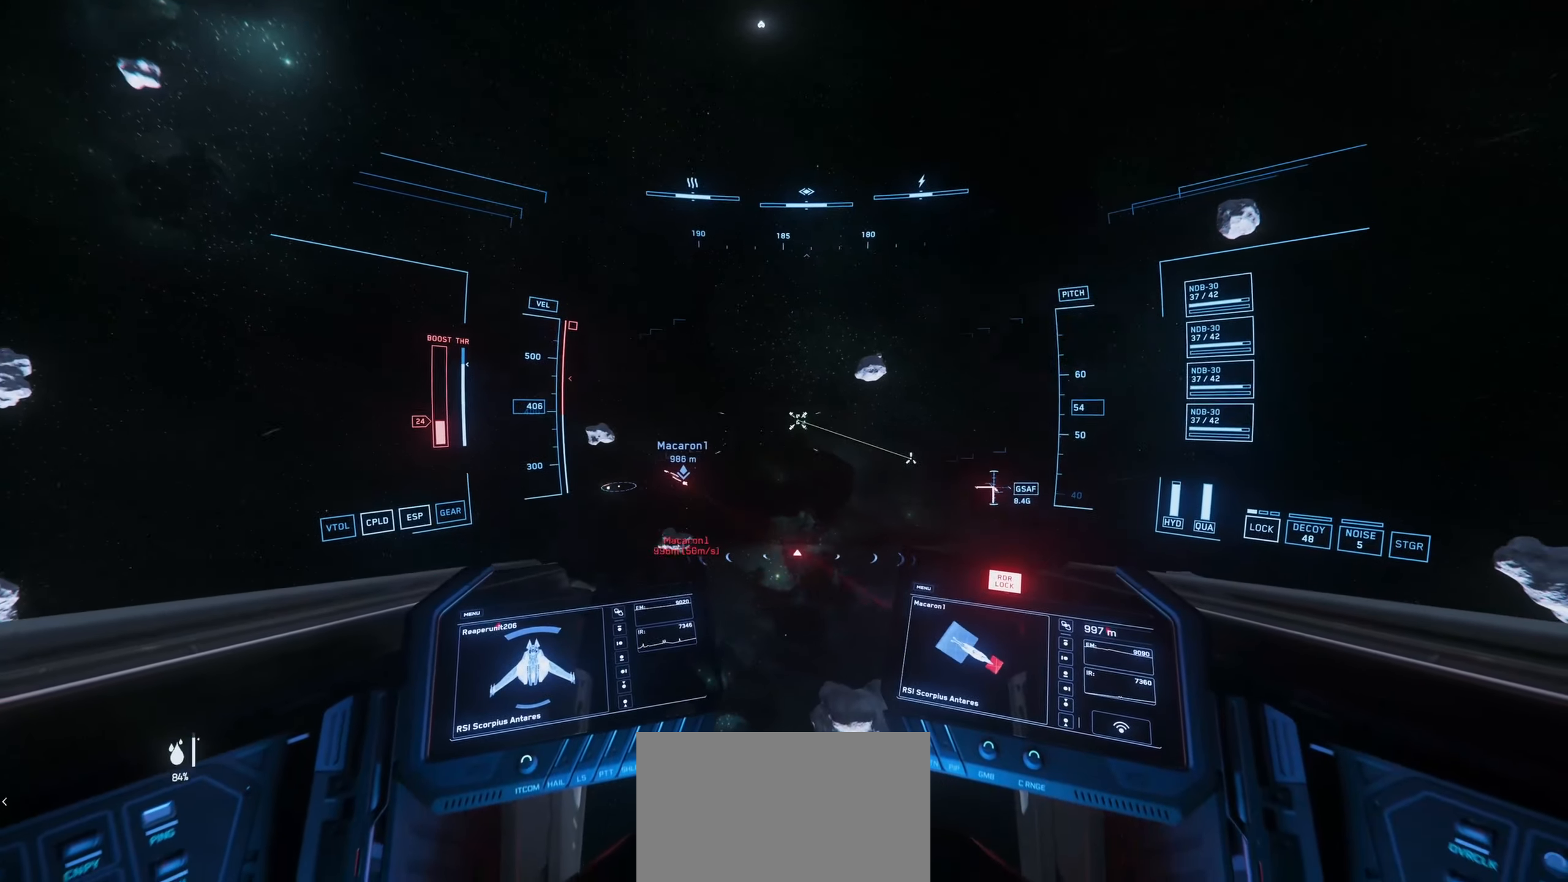
{"keys": ["space", "w"], "mouse": ["left"], "mouse_move": "left", "events": []}
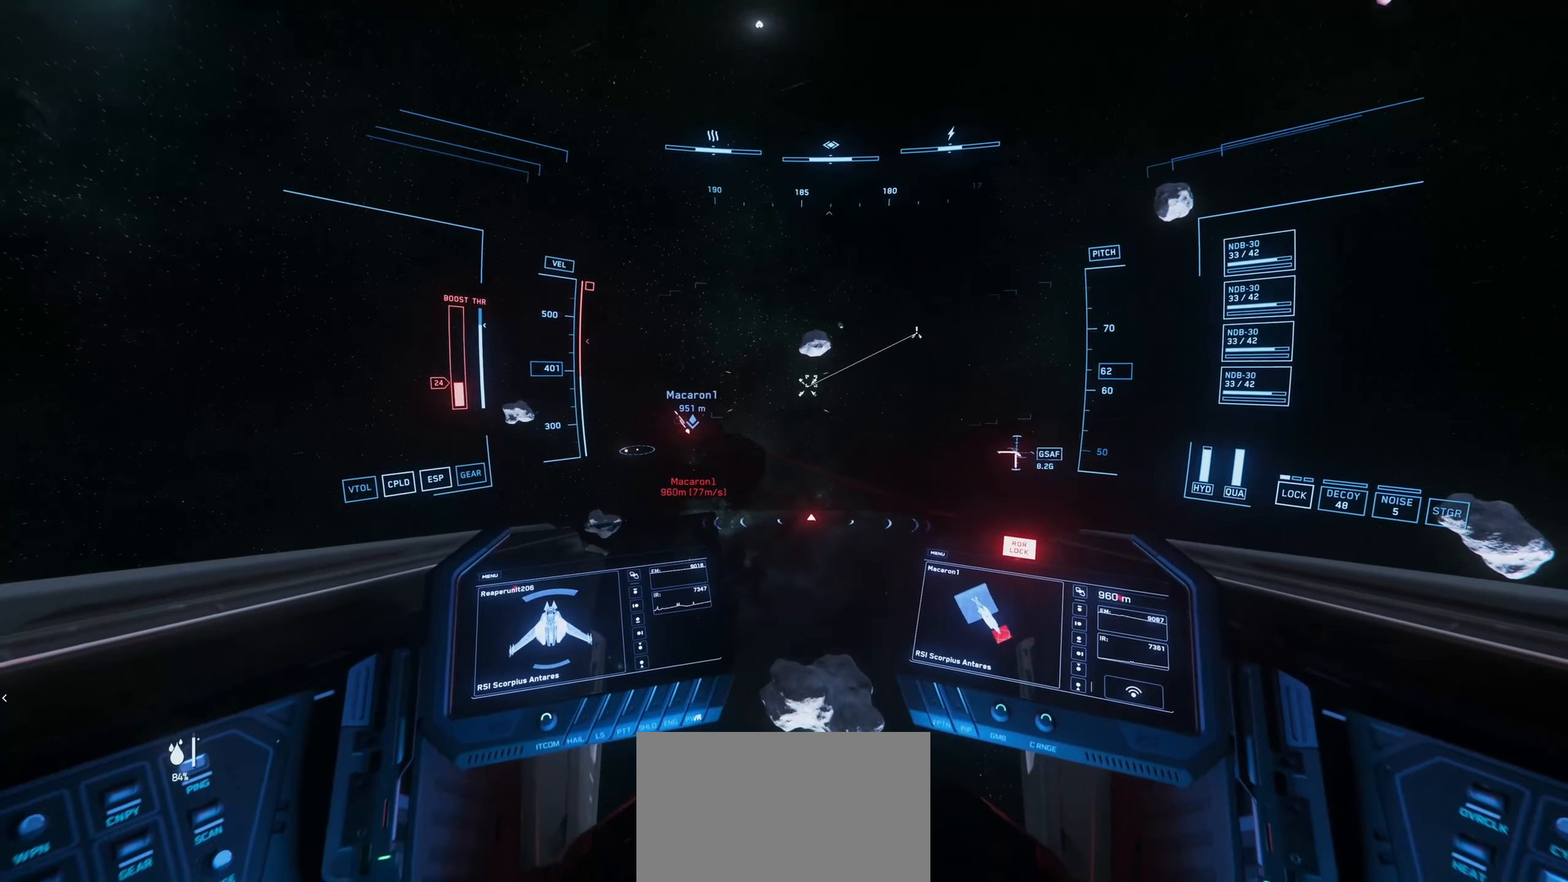
{"keys": ["space", "w"], "mouse": ["left"], "mouse_move": "up-left", "events": []}
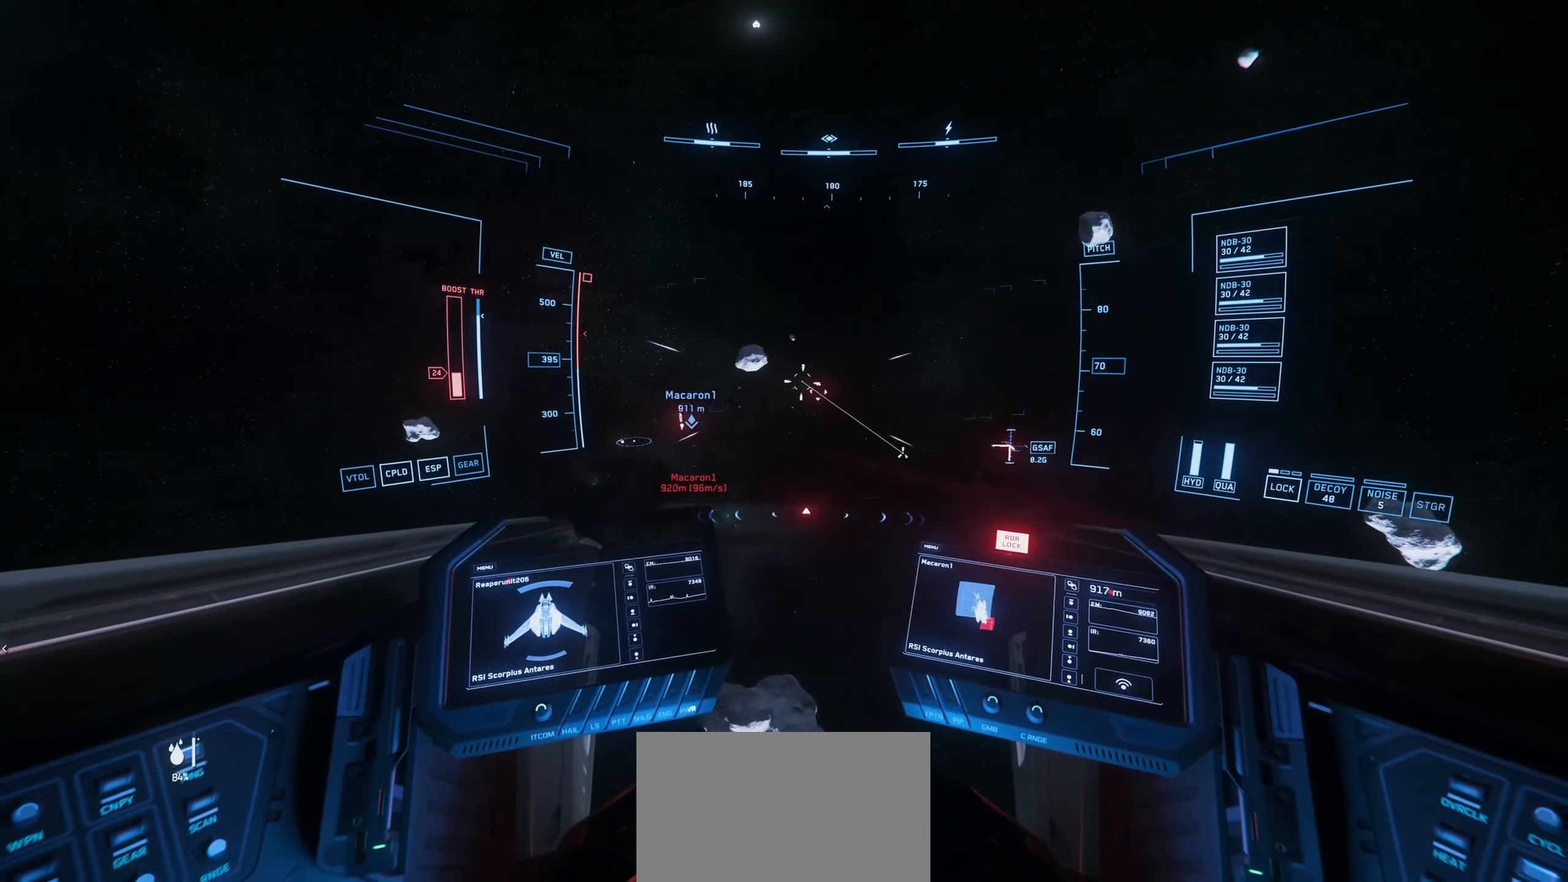
{"keys": ["space", "w"], "mouse": ["left"], "mouse_move": "down-right", "events": []}
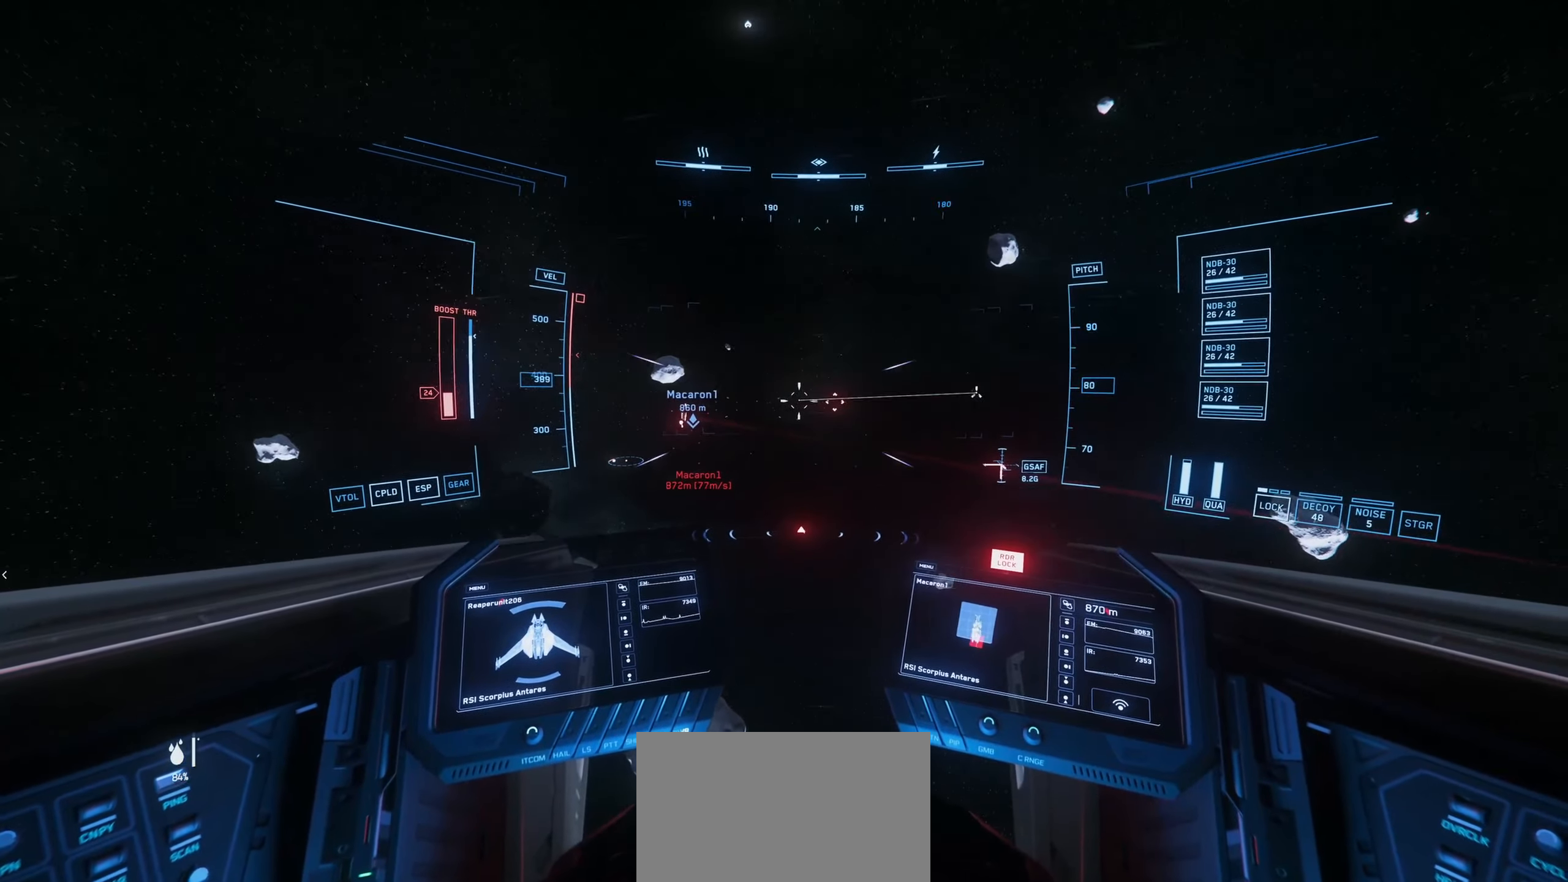
{"keys": ["space"], "mouse": ["left"], "mouse_move": "up", "events": [[467, "w", "up"]]}
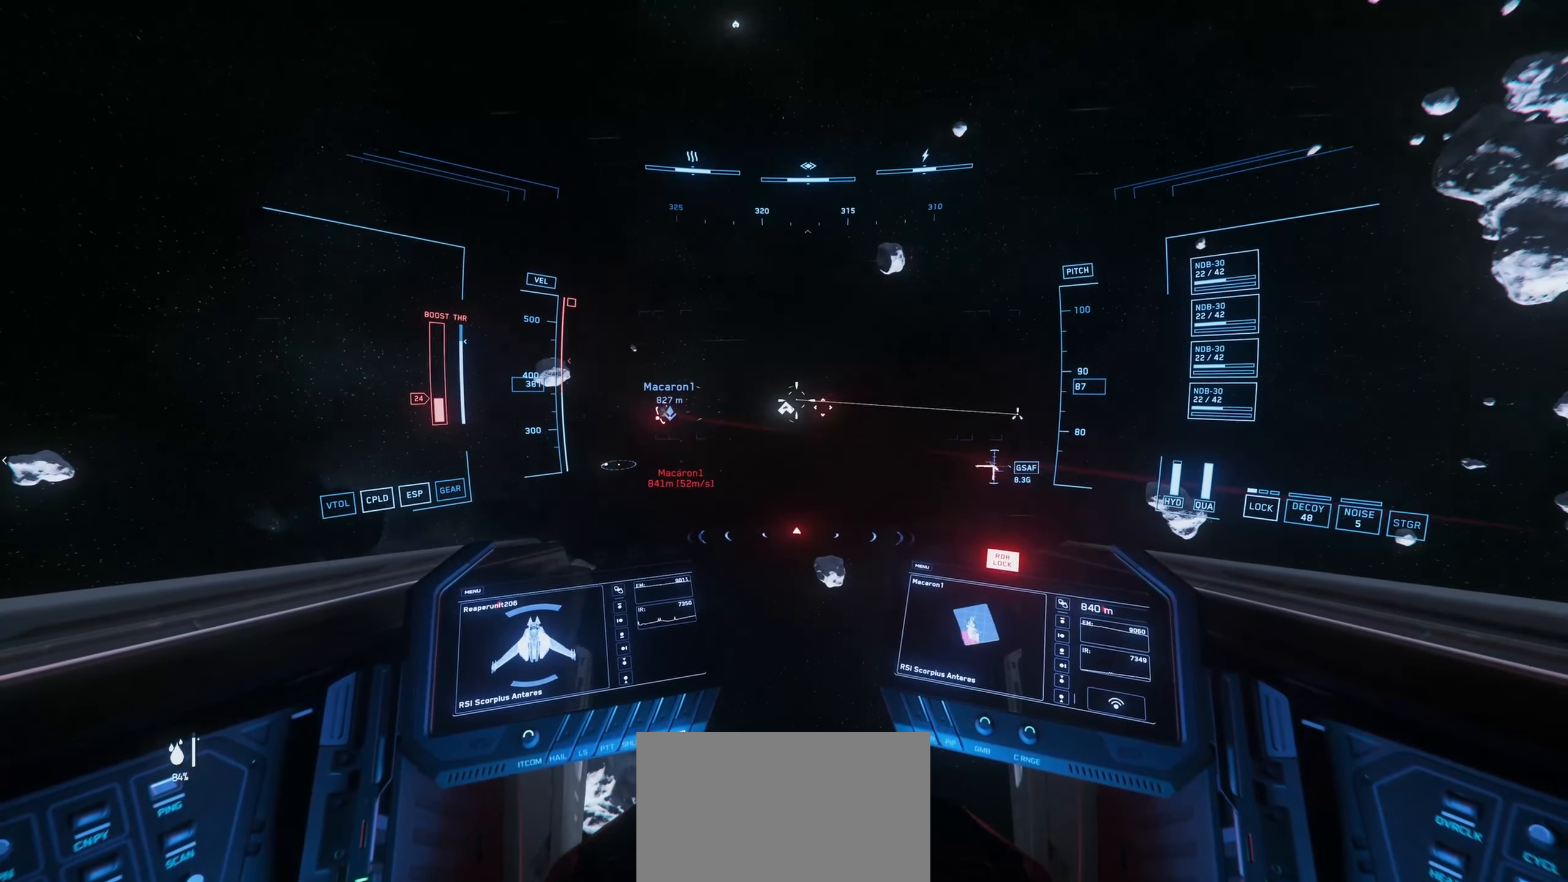
{"keys": ["space", "w"], "mouse": ["left"], "mouse_move": "left", "events": [[450, "w", "down"]]}
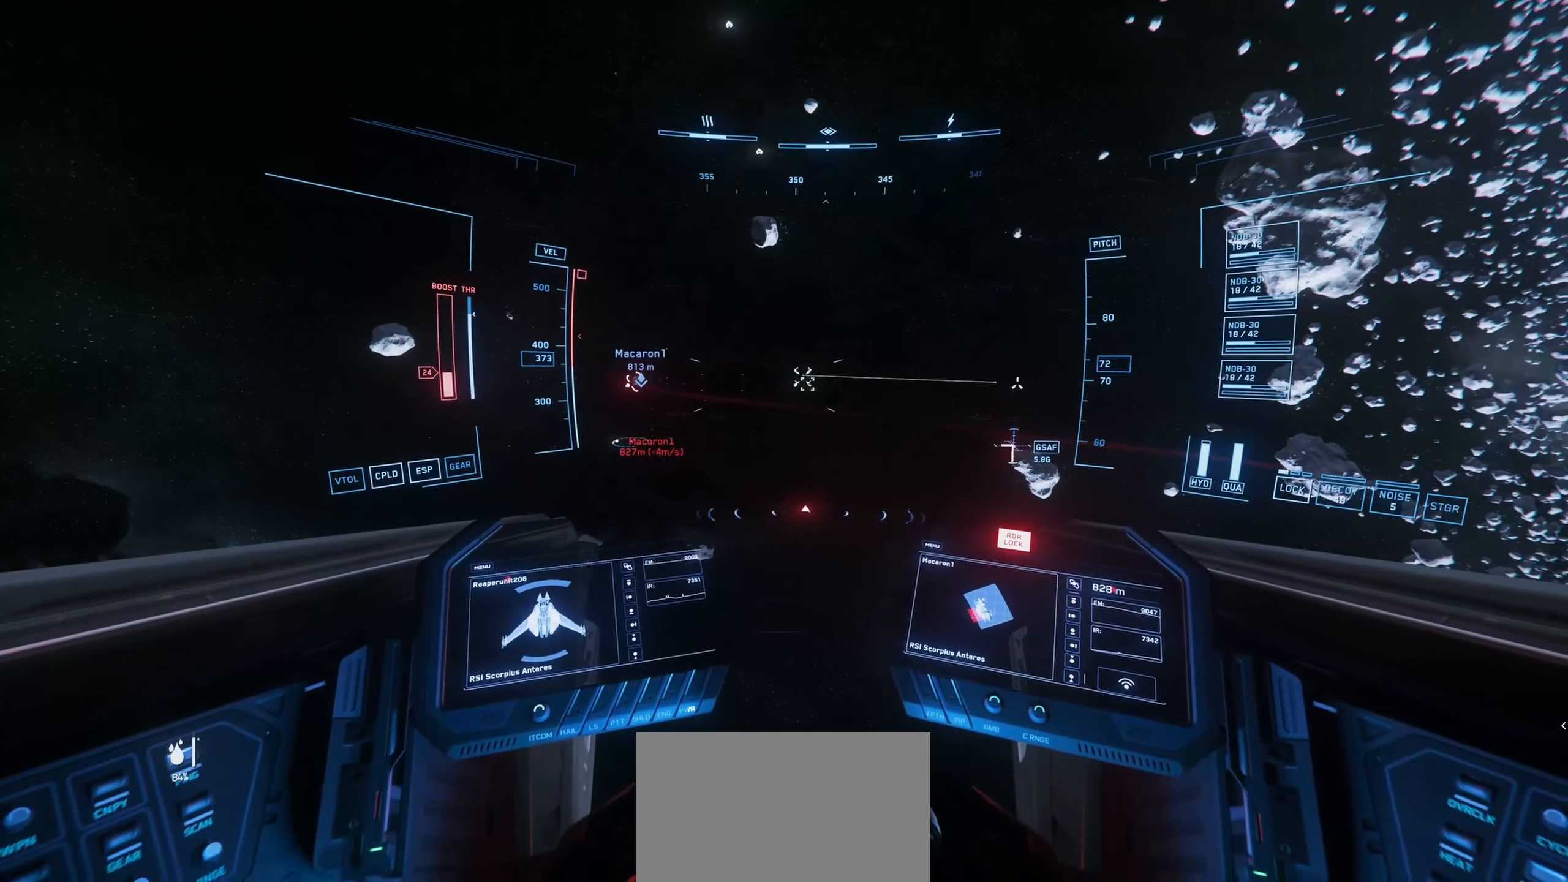
{"keys": ["space", "w"], "mouse": ["left"], "mouse_move": "right", "events": []}
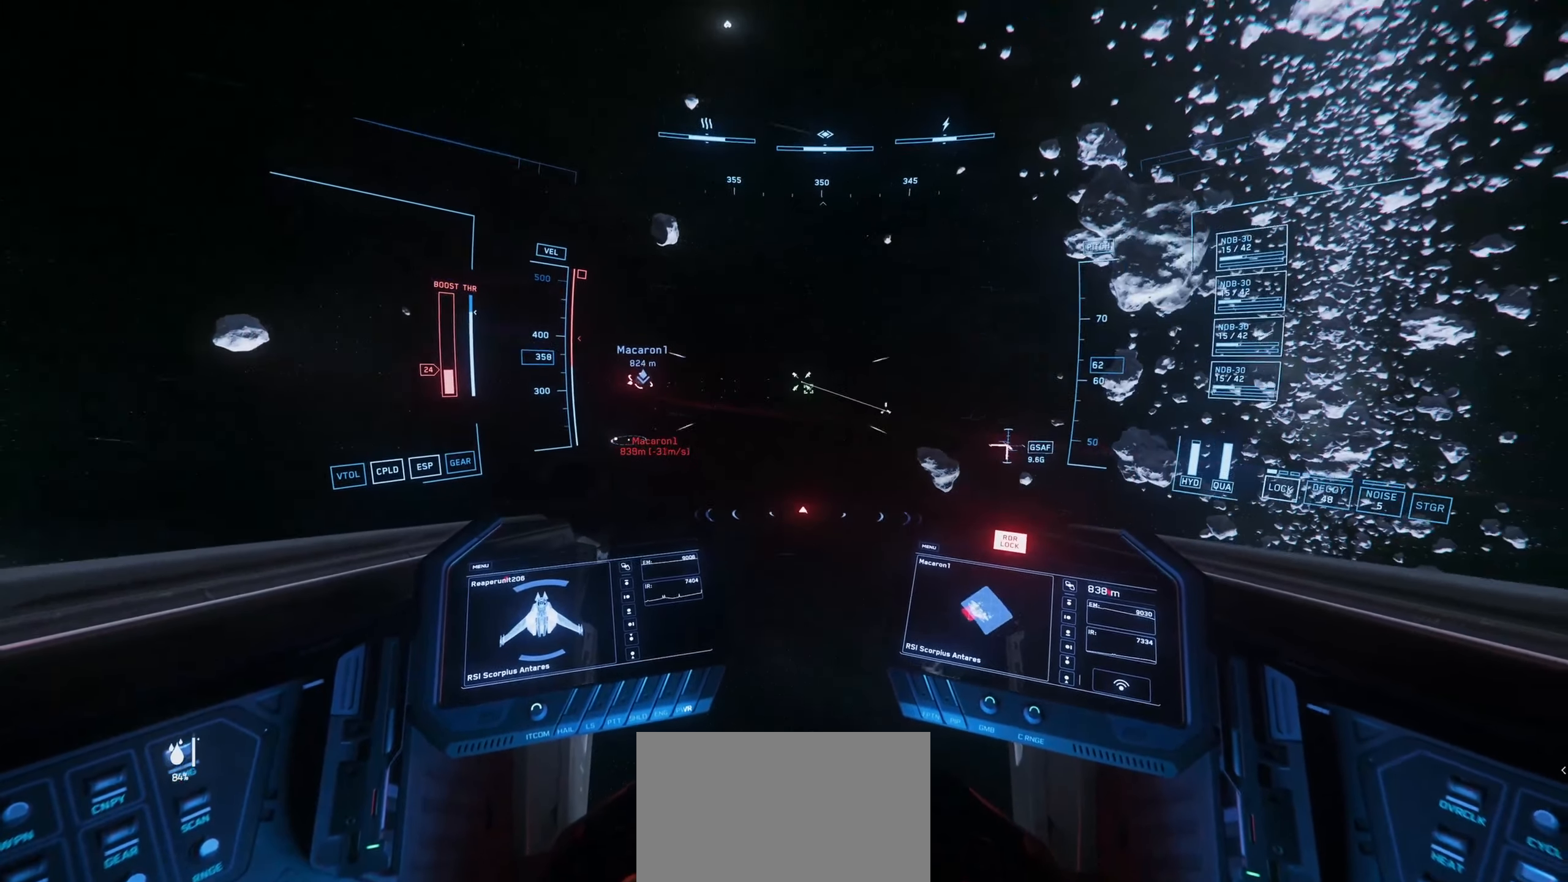
{"keys": ["w"], "mouse": [], "mouse_move": "right", "events": [[484, "mouse_left", "up"], [484, "space", "up"]]}
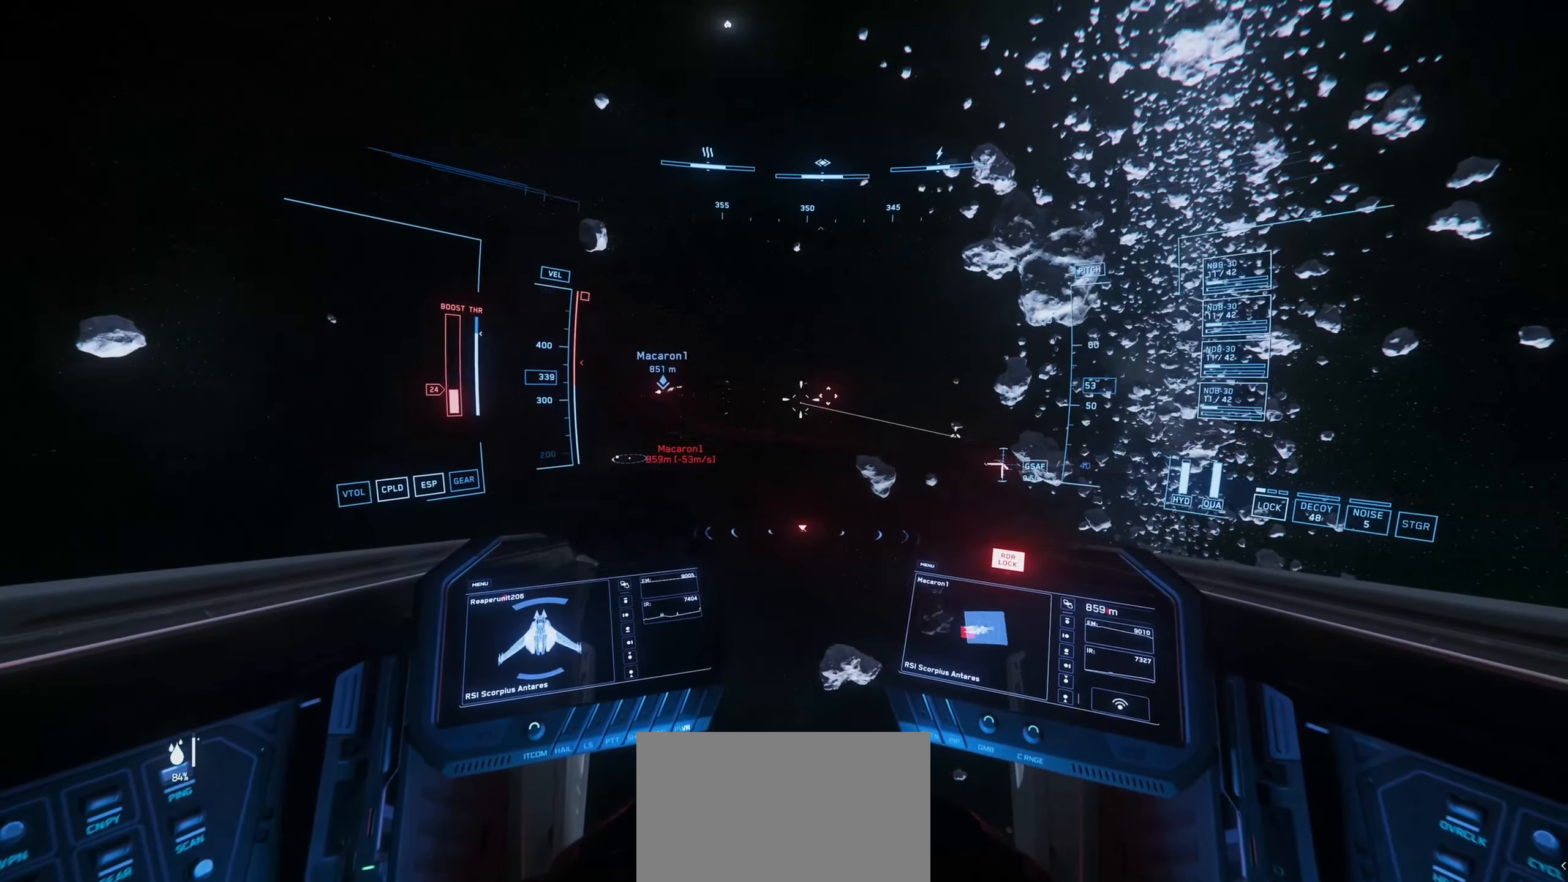
{"keys": ["shift", "w"], "mouse": [], "mouse_move": "left", "events": [[317, "shift", "down"]]}
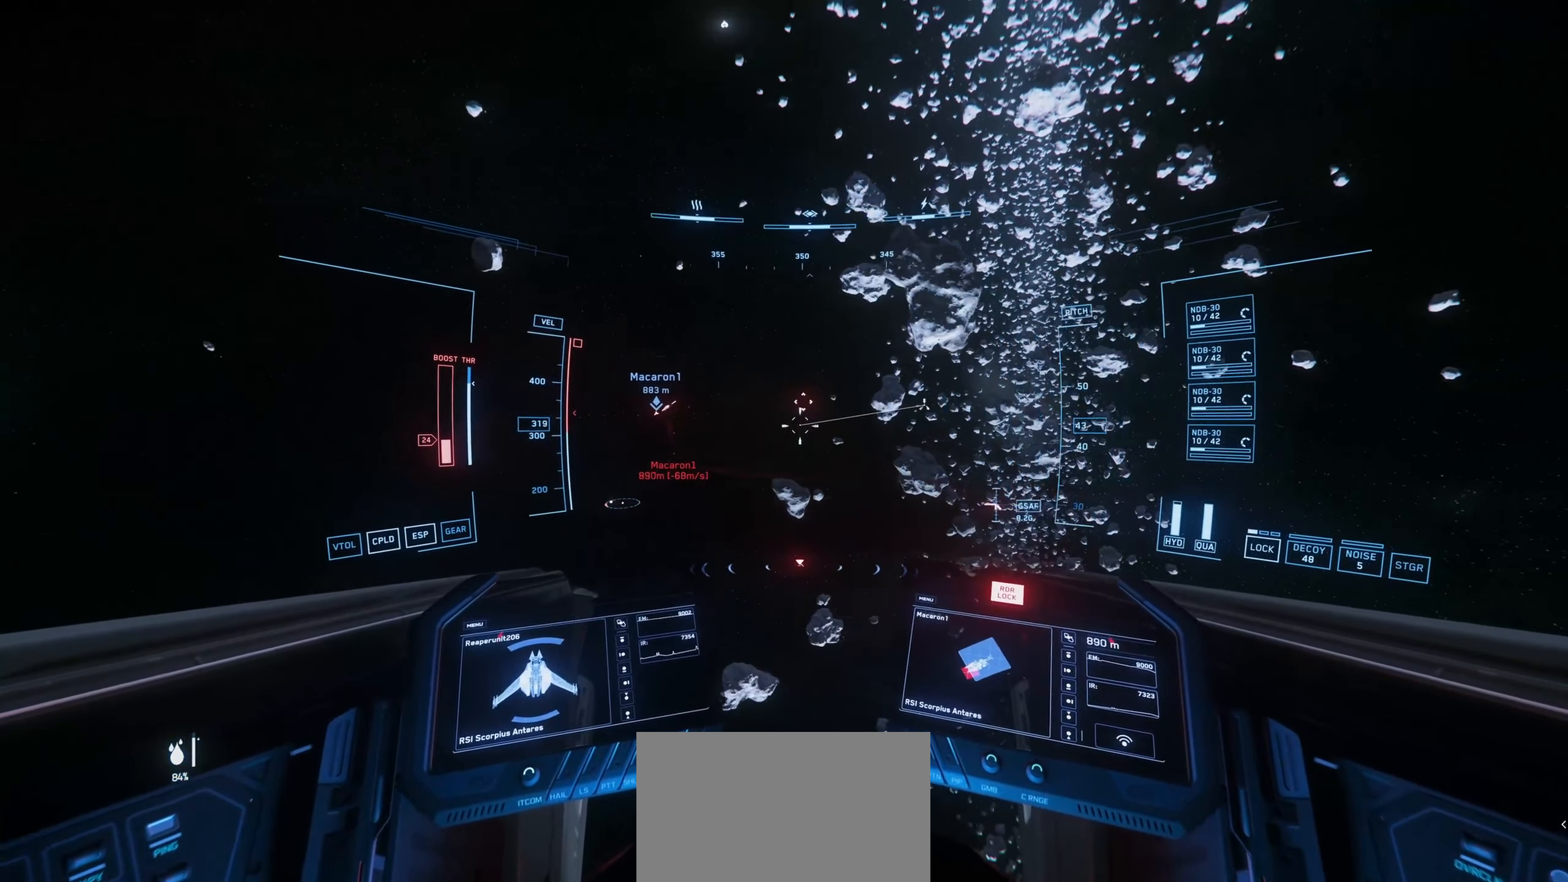
{"keys": ["space", "w"], "mouse": [], "mouse_move": "still", "events": [[283, "shift", "up"], [384, "space", "down"]]}
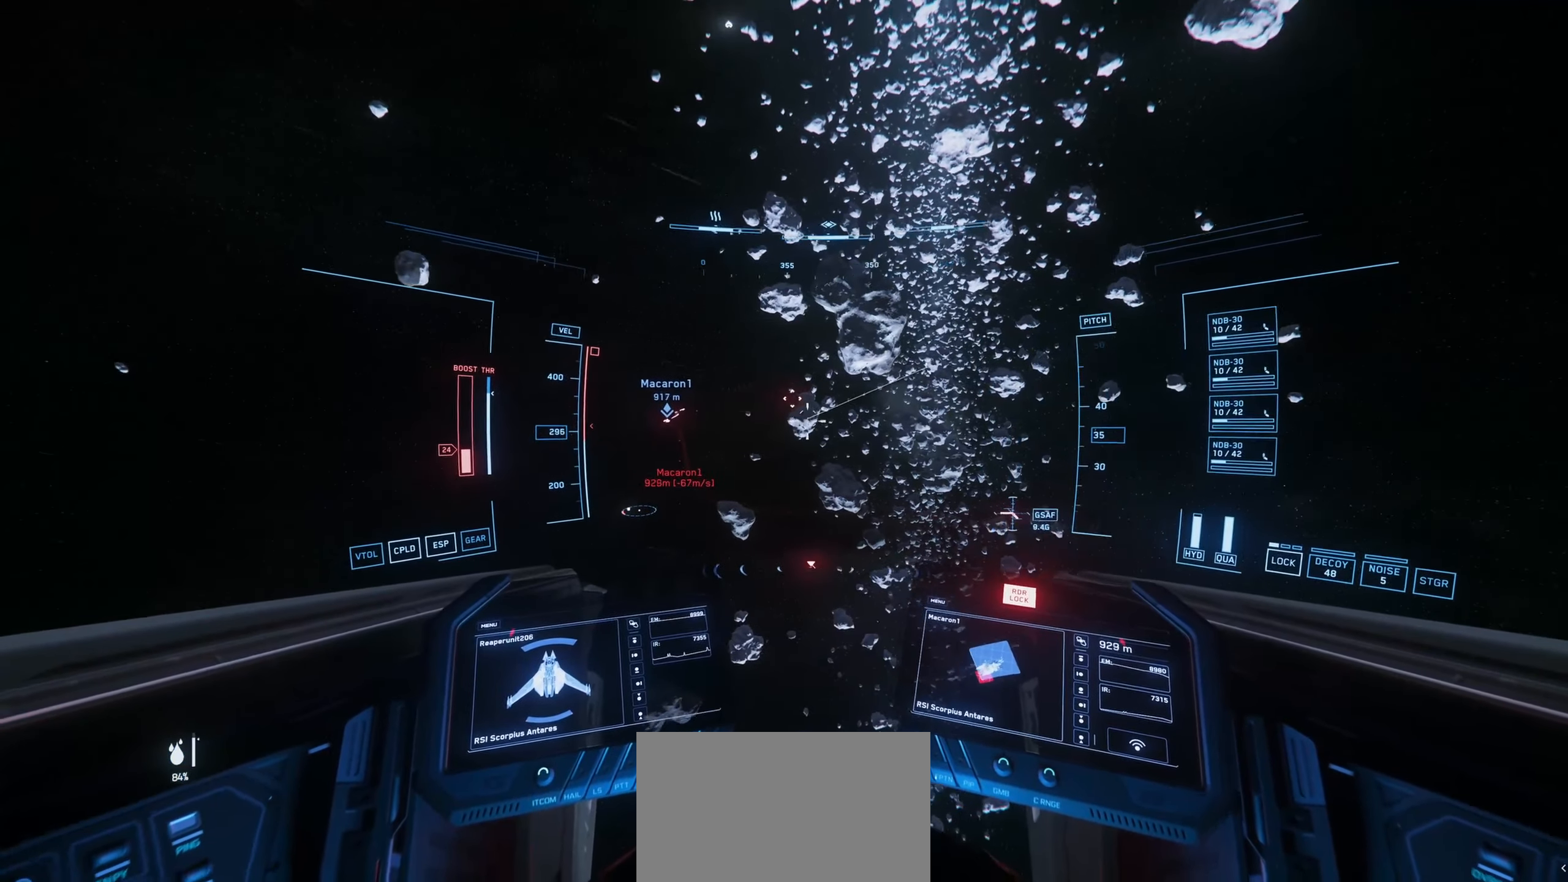
{"keys": ["space", "w"], "mouse": [], "mouse_move": "left", "events": [[251, "e", "down"], [484, "e", "up"]]}
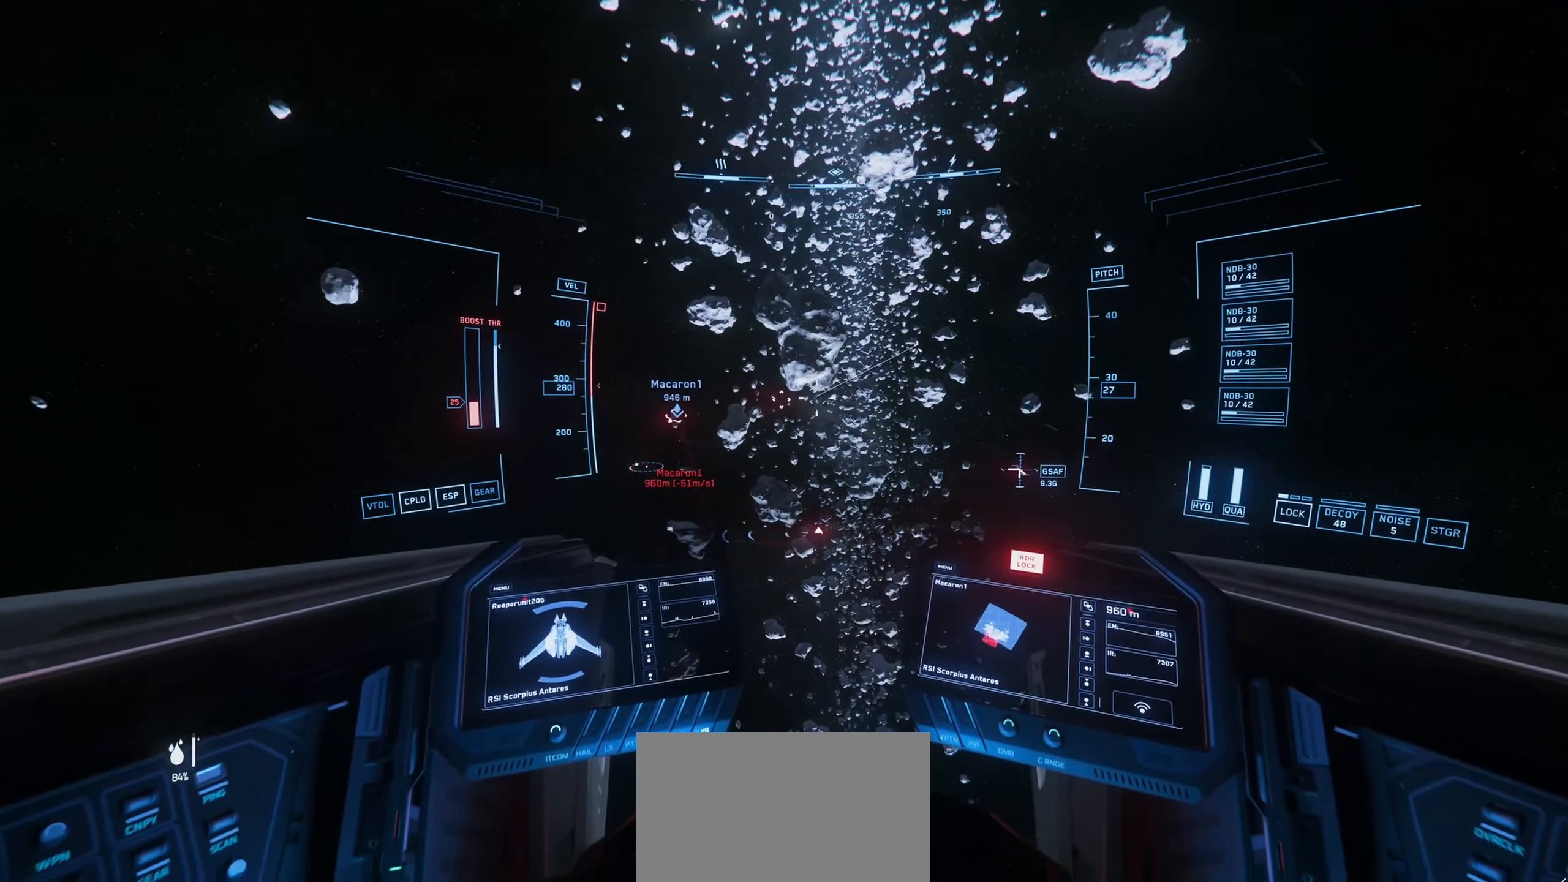
{"keys": ["space", "w"], "mouse": [], "mouse_move": "down", "events": [[167, "2", "down"], [316, "2", "up"]]}
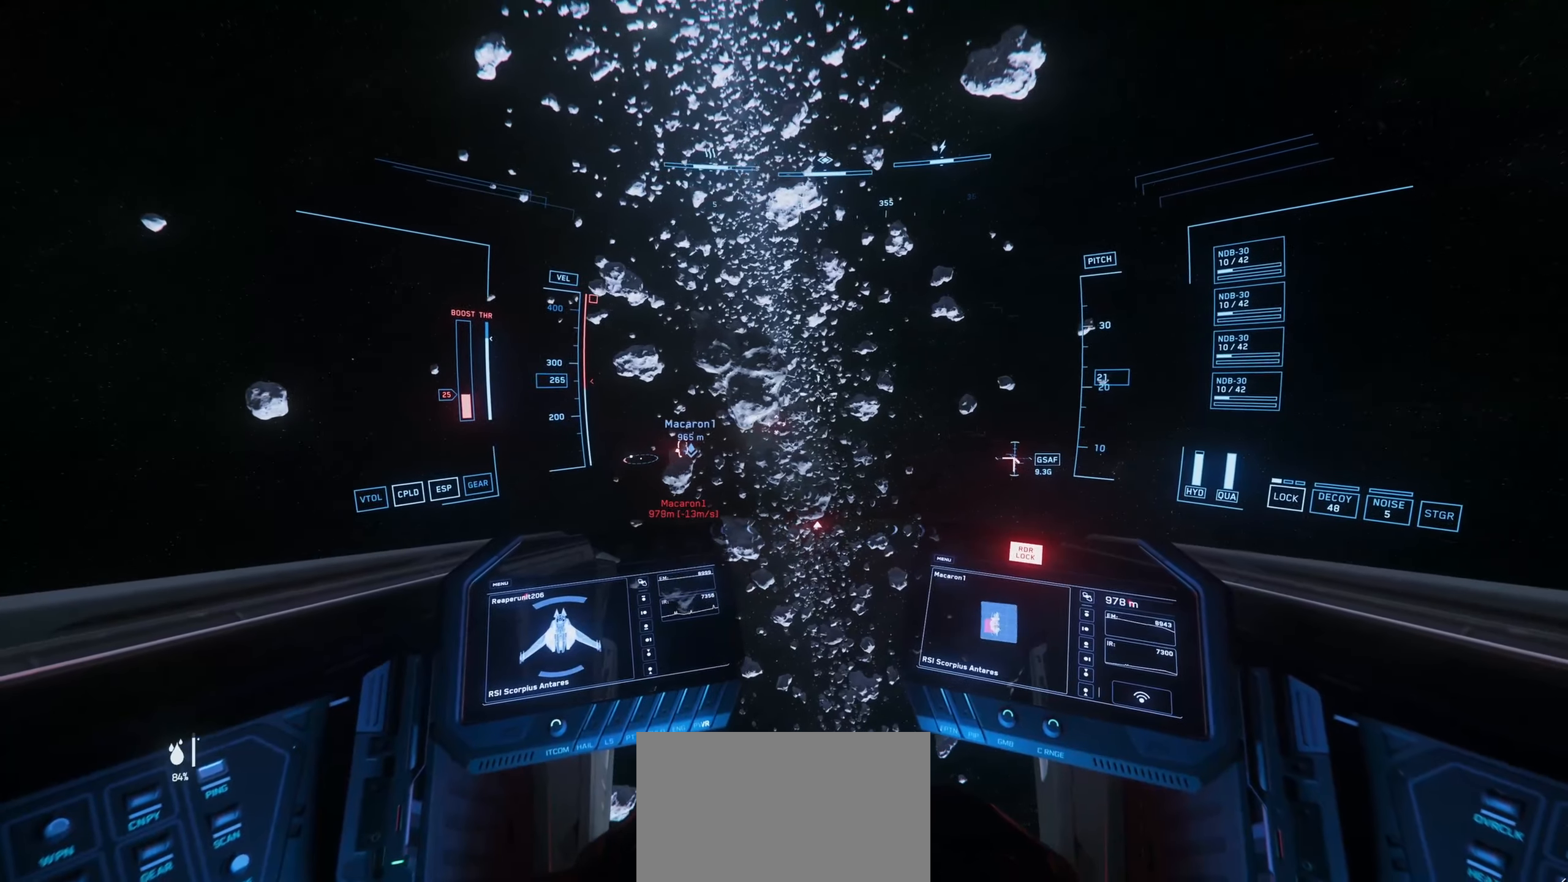
{"keys": ["w"], "mouse": [], "mouse_move": "right", "events": [[333, "space", "up"]]}
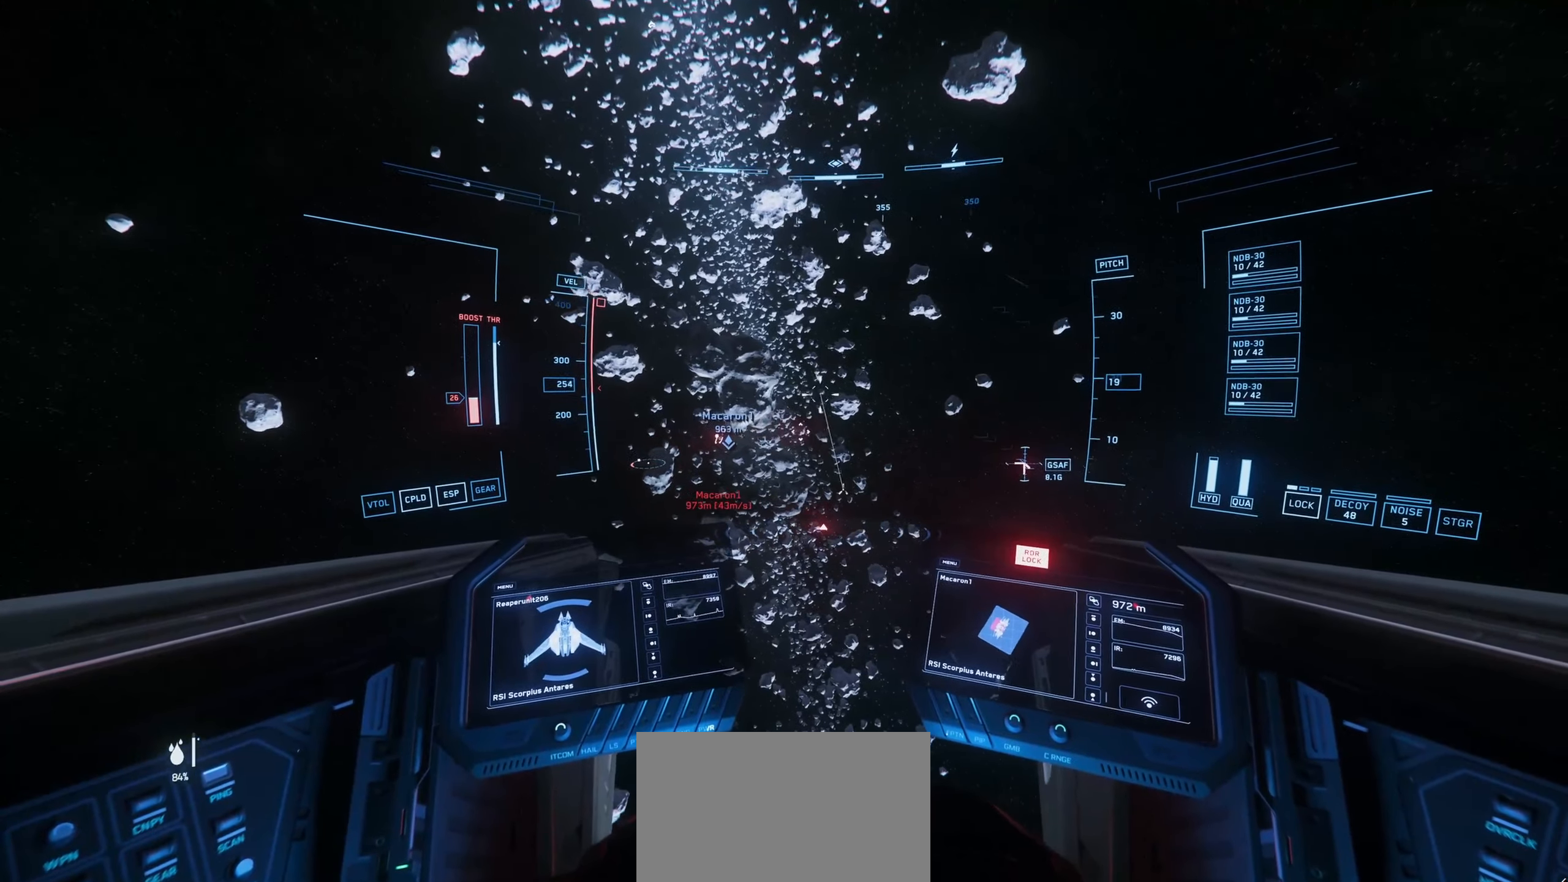
{"keys": ["w"], "mouse": [], "mouse_move": "up-left", "events": []}
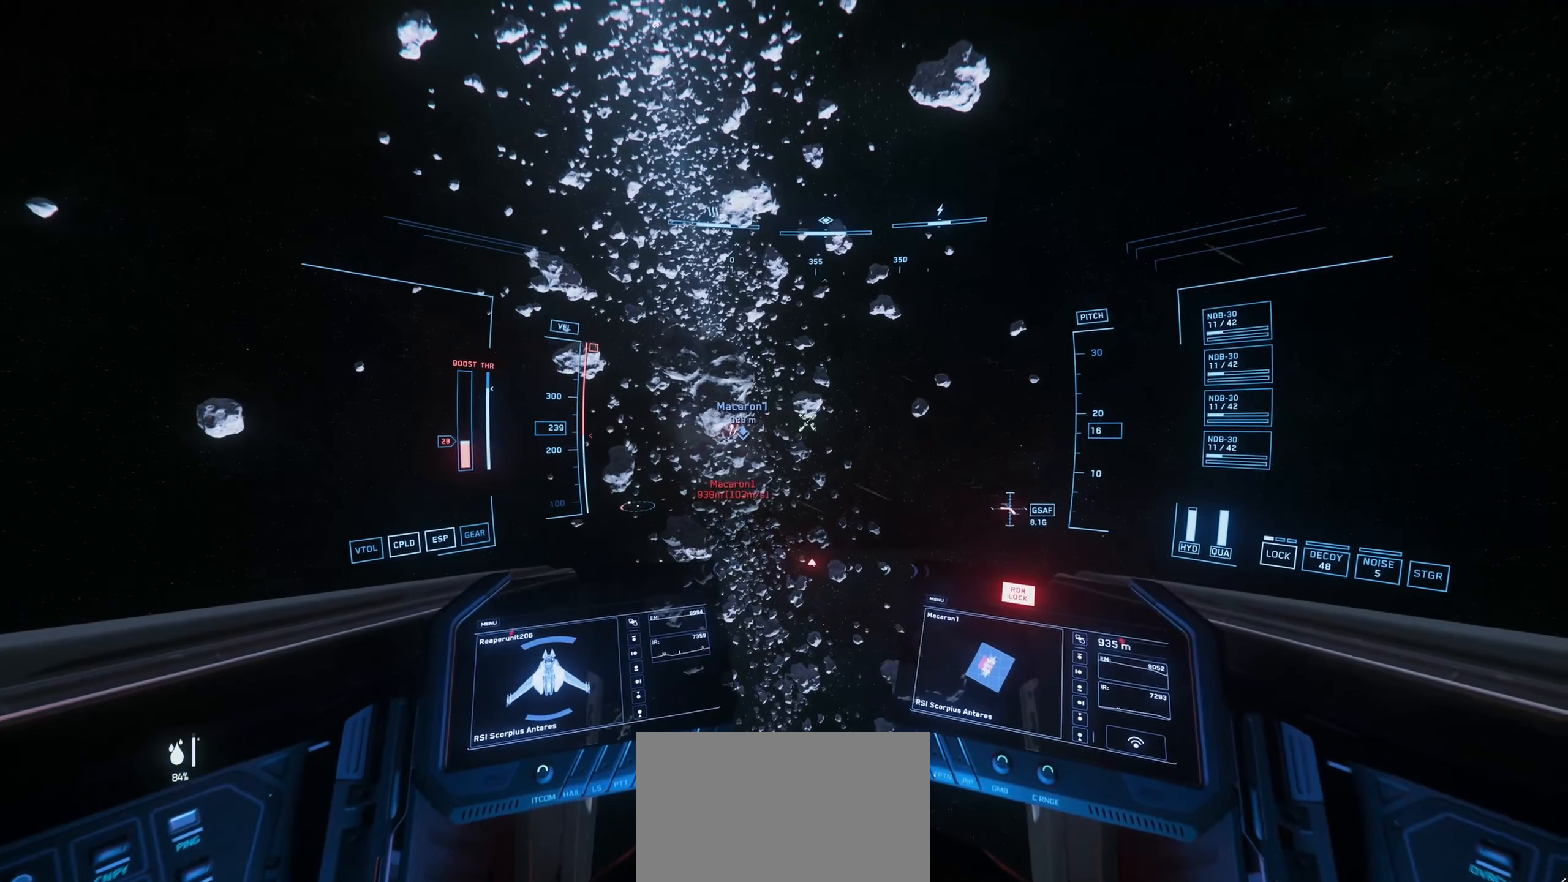
{"keys": ["w"], "mouse": ["left"], "mouse_move": "up", "events": [[116, "mouse_left", "down"]]}
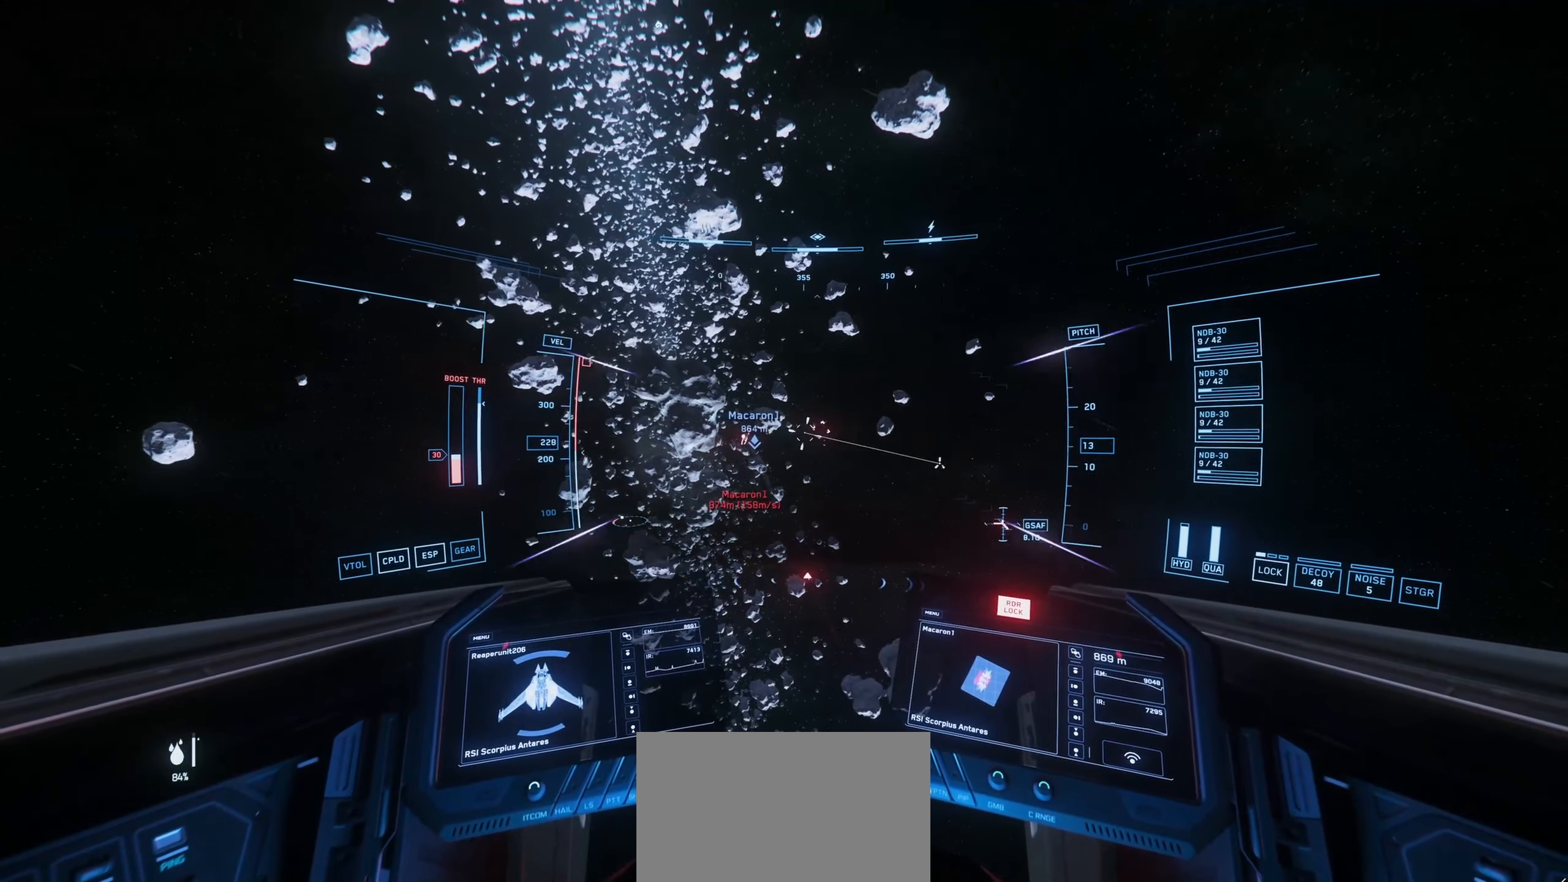
{"keys": ["space", "w"], "mouse": ["left"], "mouse_move": "down-left", "events": [[417, "space", "down"]]}
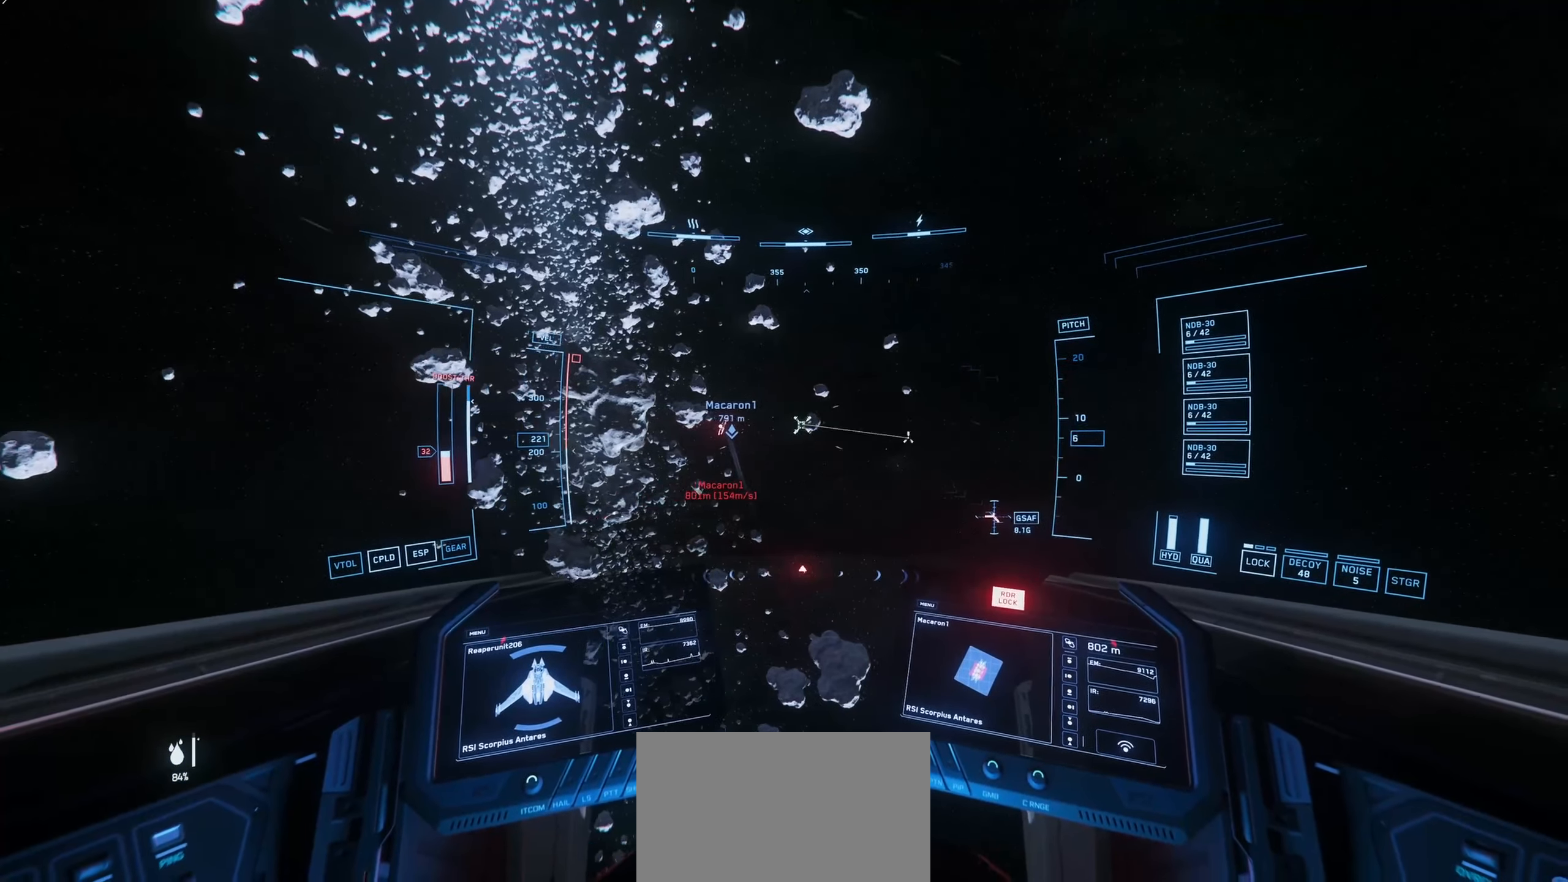
{"keys": ["space", "w"], "mouse": ["left"], "mouse_move": "left", "events": []}
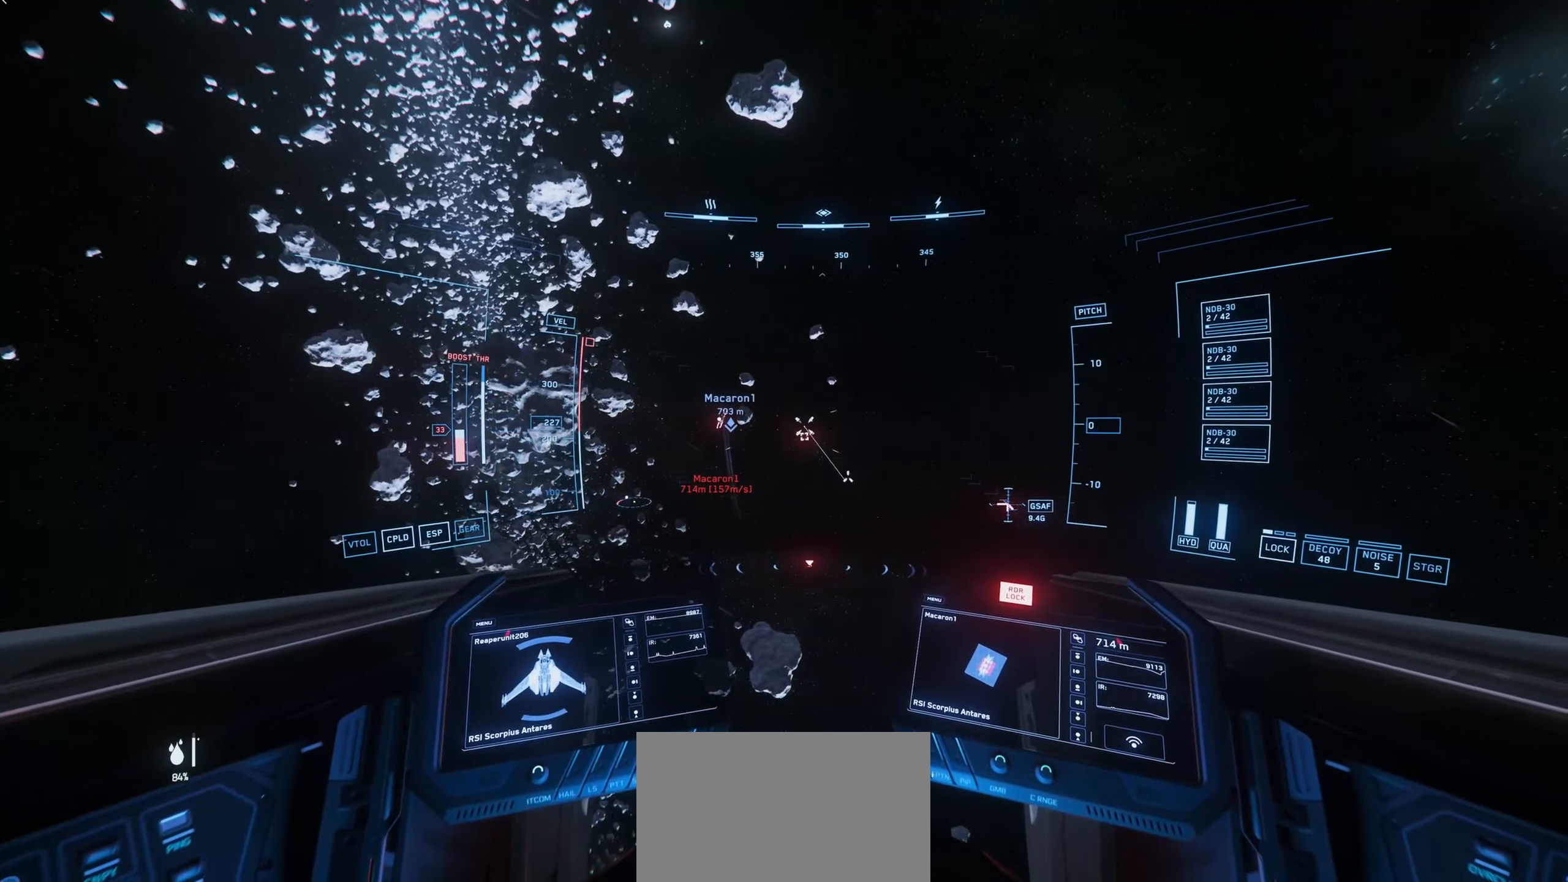
{"keys": ["space", "w"], "mouse": ["left"], "mouse_move": "right", "events": []}
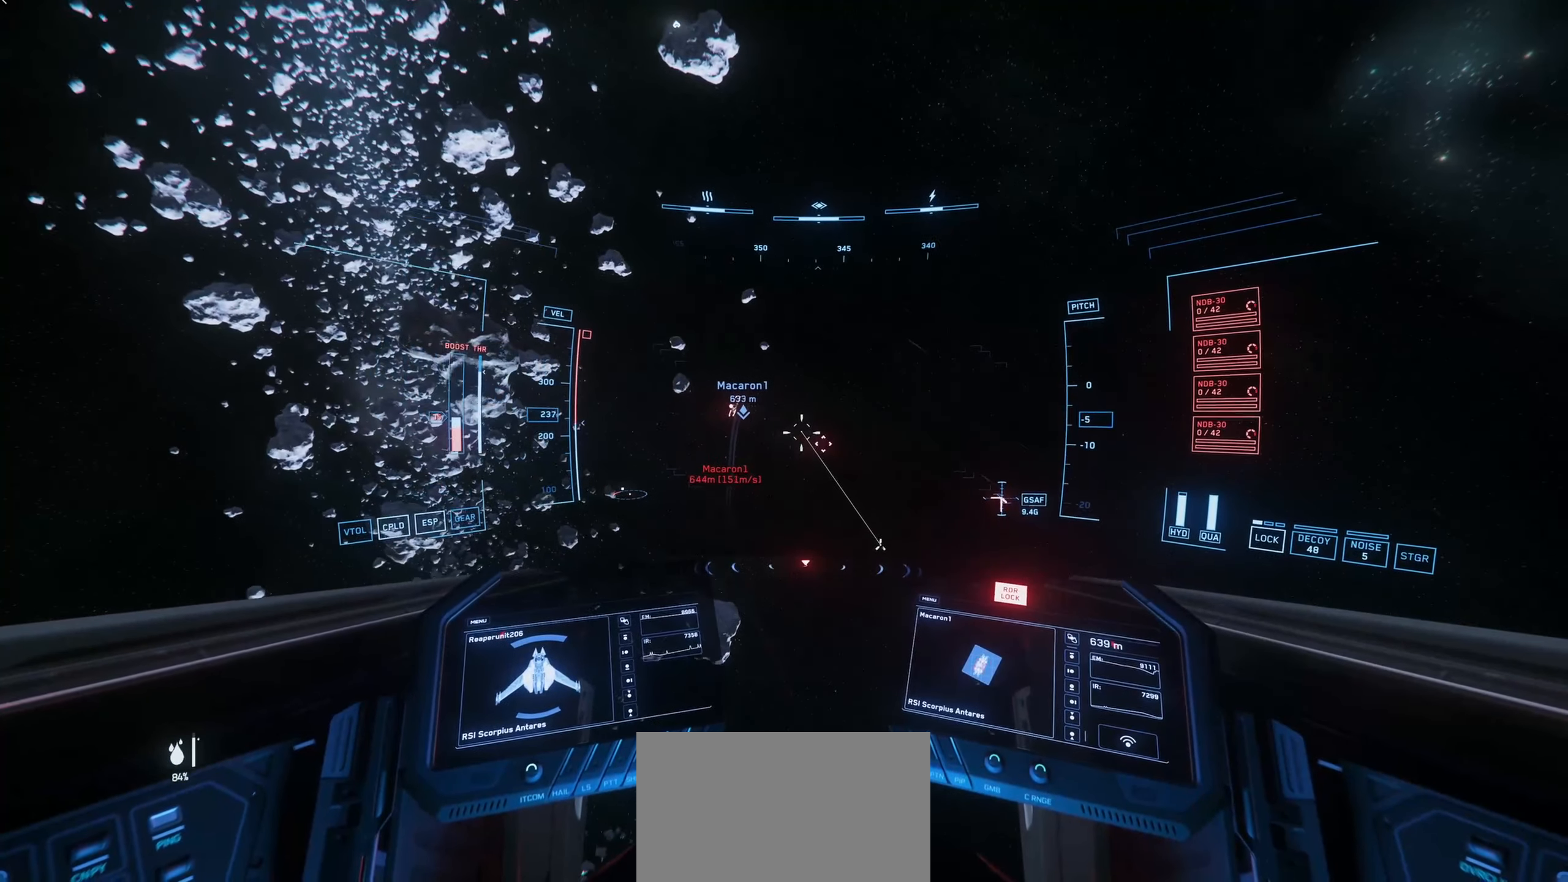
{"keys": [], "mouse": [], "mouse_move": "still", "events": [[33, "w", "up"], [83, "space", "up"], [183, "mouse_left", "up"]]}
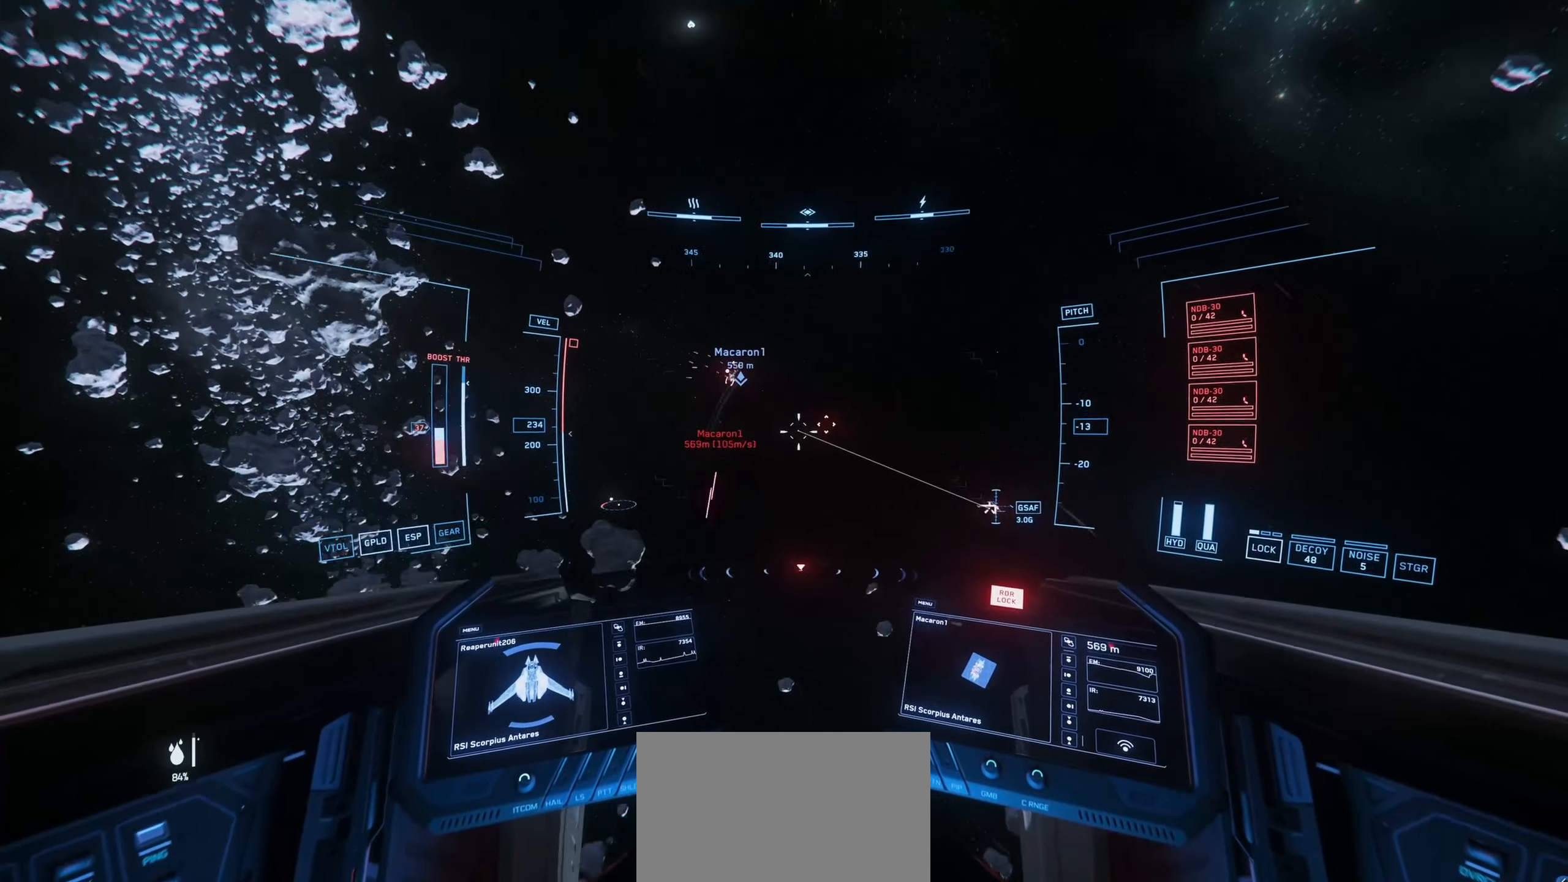
{"keys": ["space"], "mouse": [], "mouse_move": "right", "events": [[67, "space", "down"], [200, "1", "down"], [300, "1", "up"]]}